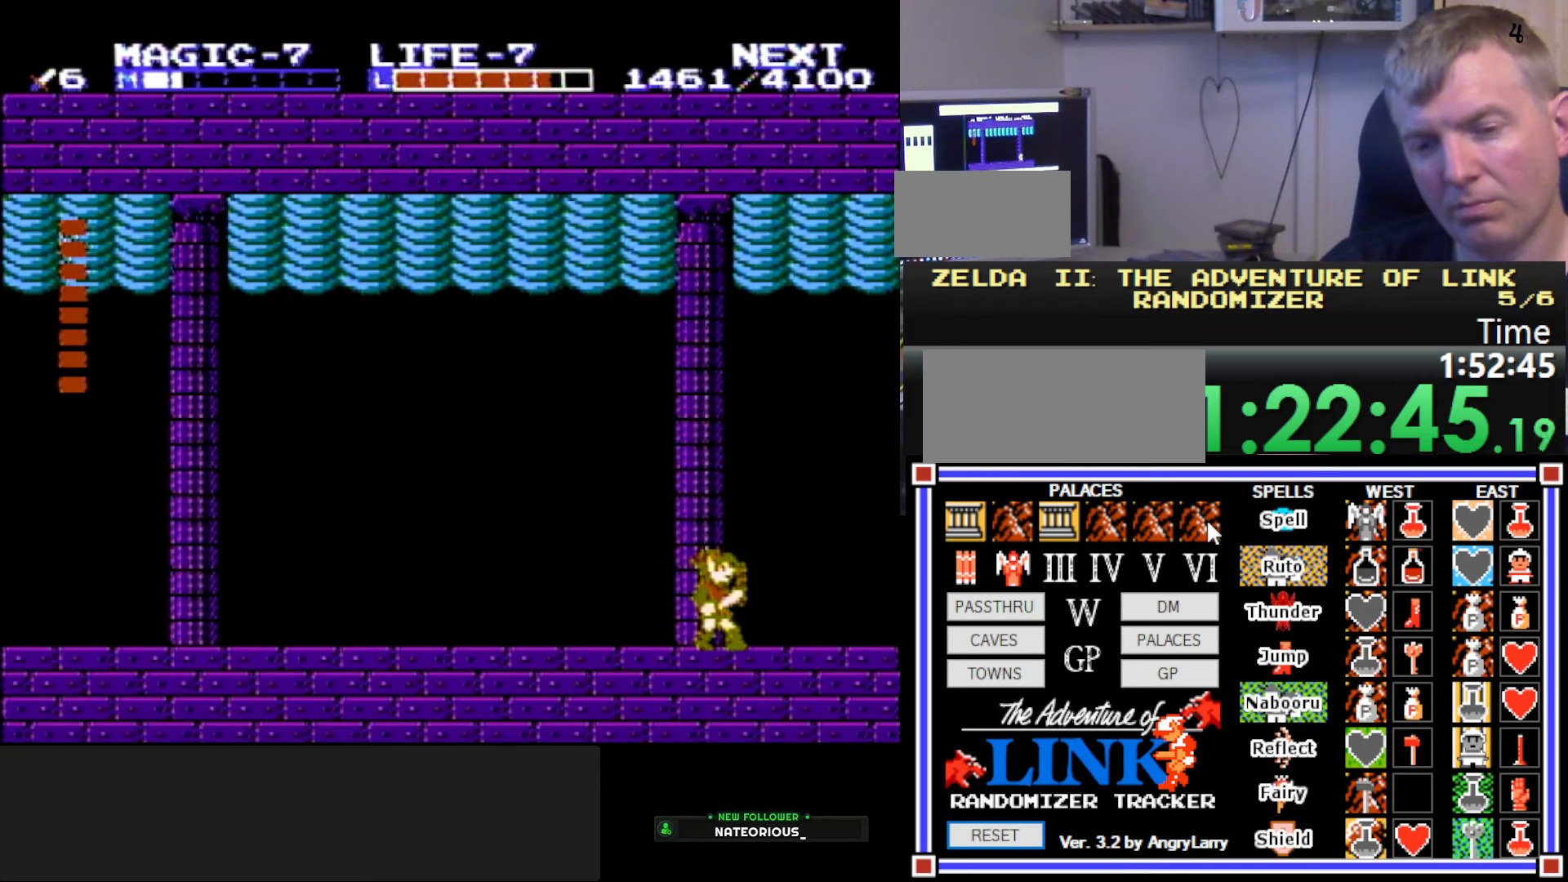
Gameplay with a controller (Nintendo layout); each line is a JSON object with the inputs held at the frame after it. "events" lists button and stick changes between this image and that frame as [ms after this image, input, new state], when the widget could be followed in between. Not read: L3 R3.
{"buttons": ["DPAD_DOWN"], "events": [[217, "DPAD_DOWN", "down"], [334, "DPAD_DOWN", "up"], [484, "DPAD_DOWN", "down"]]}
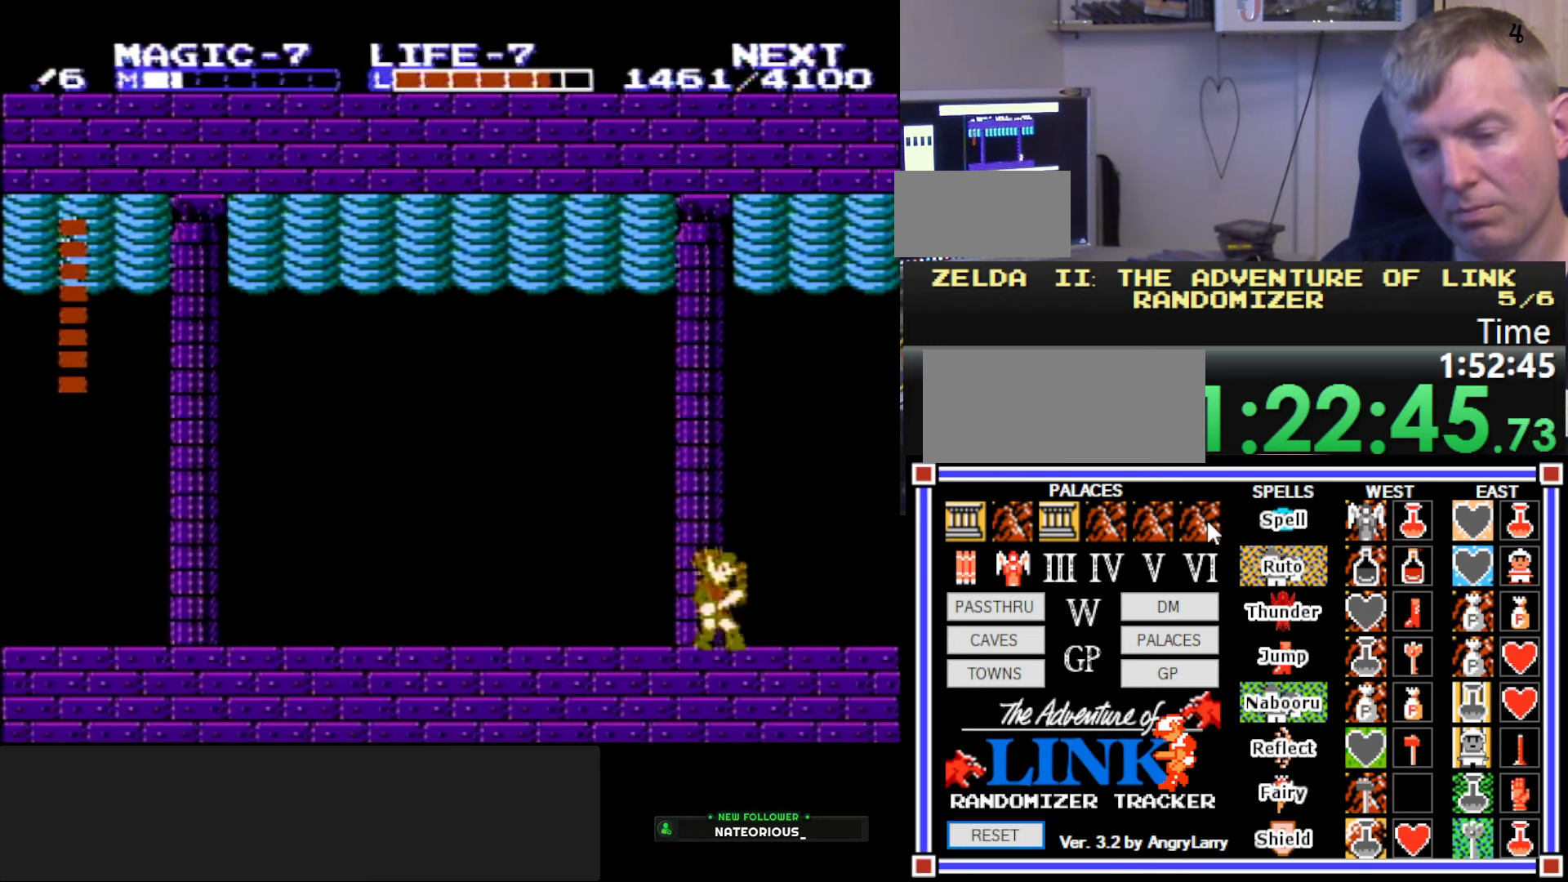
{"buttons": [], "events": [[100, "DPAD_DOWN", "up"], [167, "DPAD_DOWN", "down"], [217, "DPAD_DOWN", "up"], [317, "DPAD_DOWN", "down"], [400, "DPAD_DOWN", "up"]]}
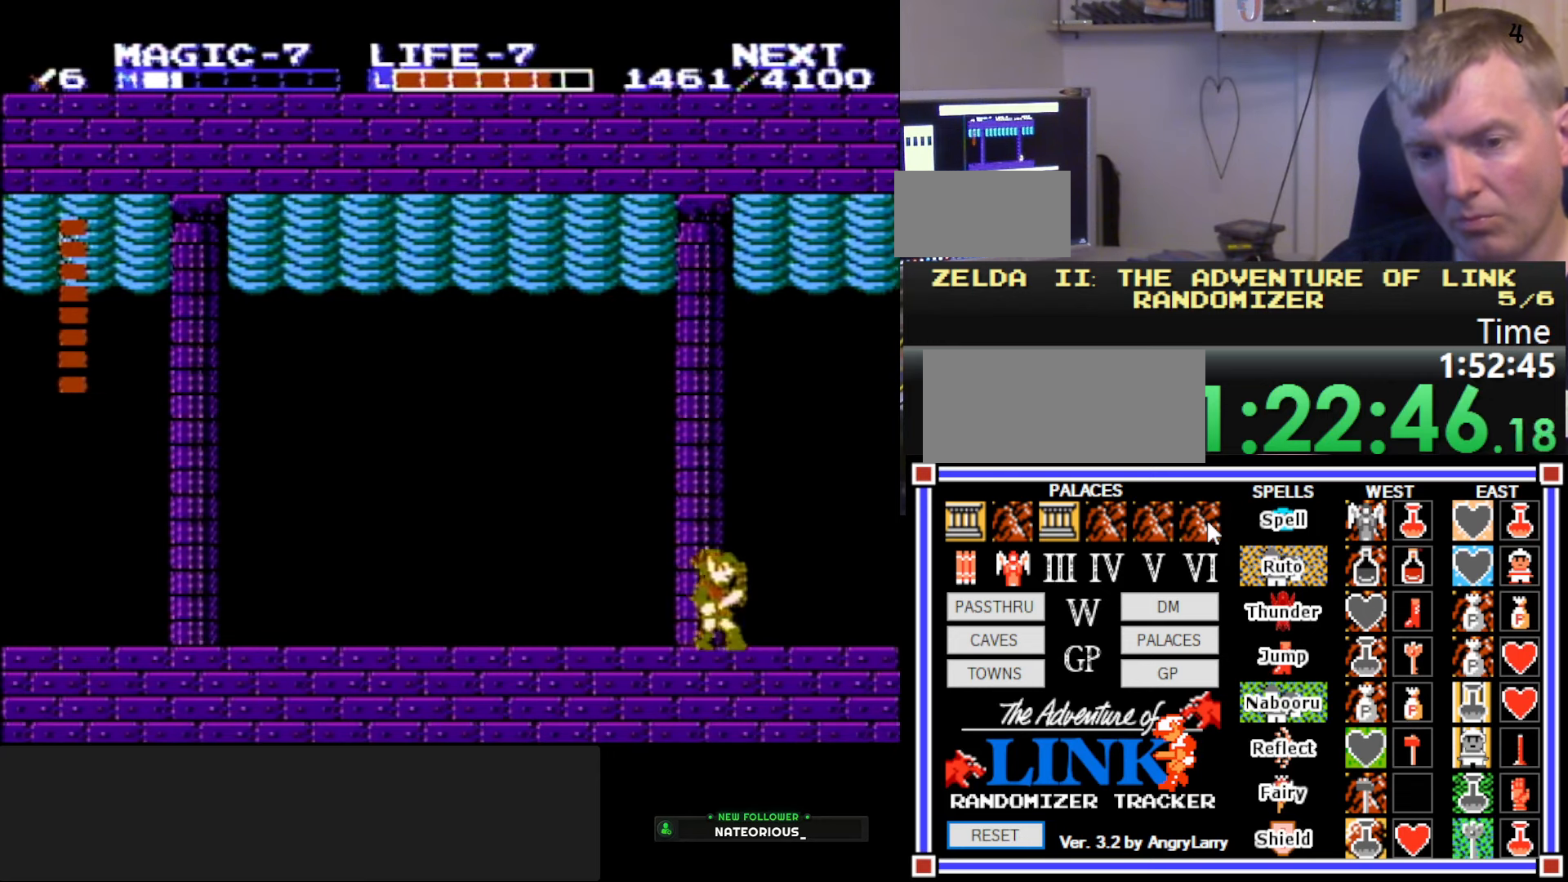
{"buttons": [], "events": [[17, "DPAD_DOWN", "down"], [50, "DPAD_DOWN", "up"], [117, "DPAD_DOWN", "down"], [217, "DPAD_DOWN", "up"], [300, "DPAD_DOWN", "down"], [384, "DPAD_DOWN", "up"]]}
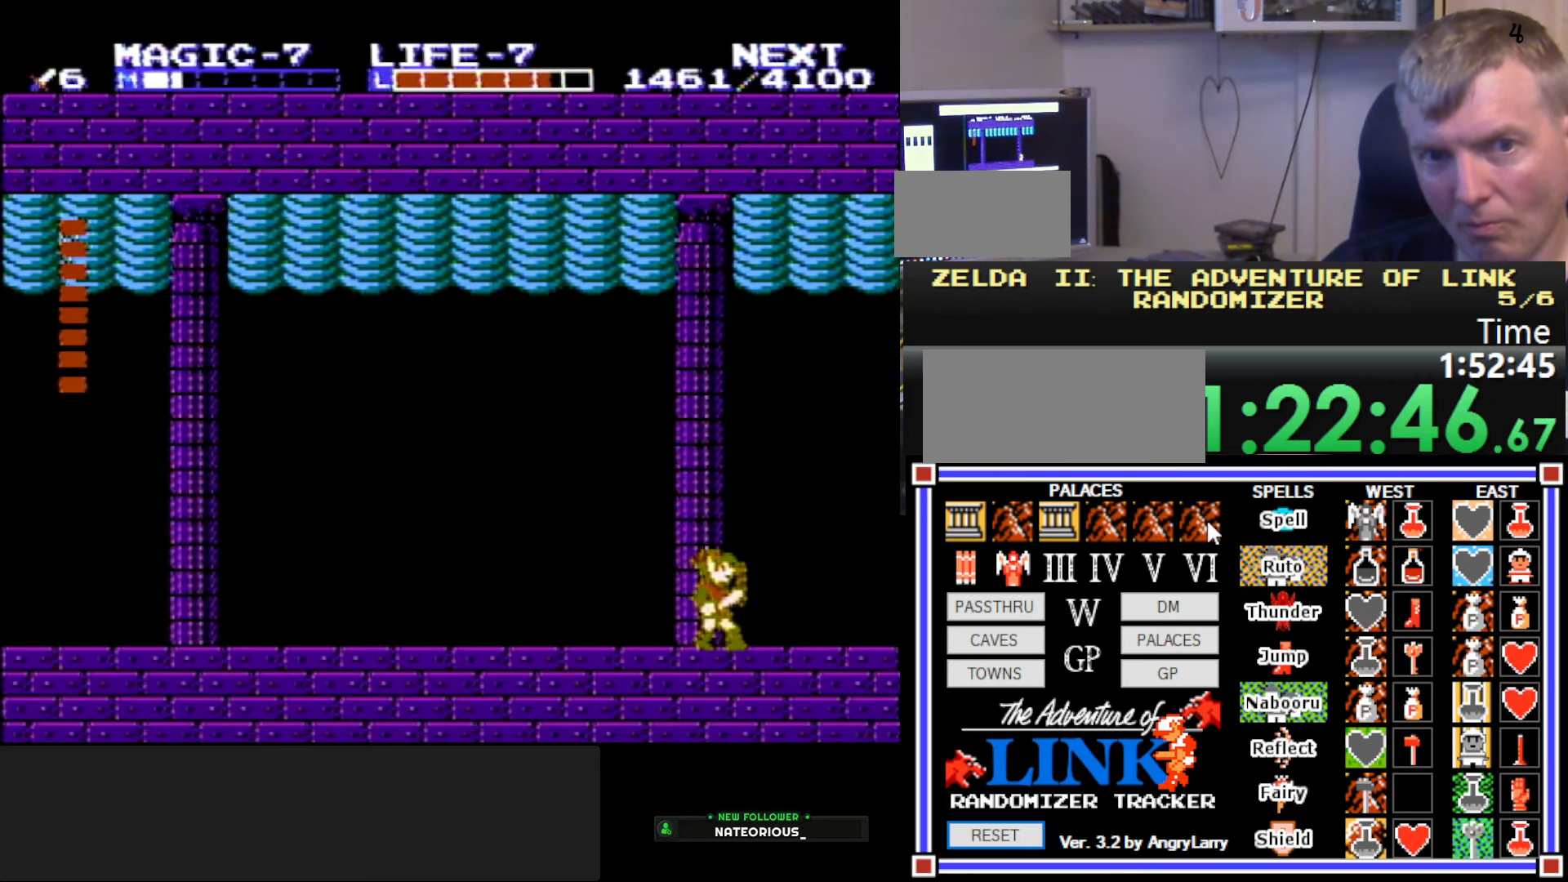
{"buttons": [], "events": []}
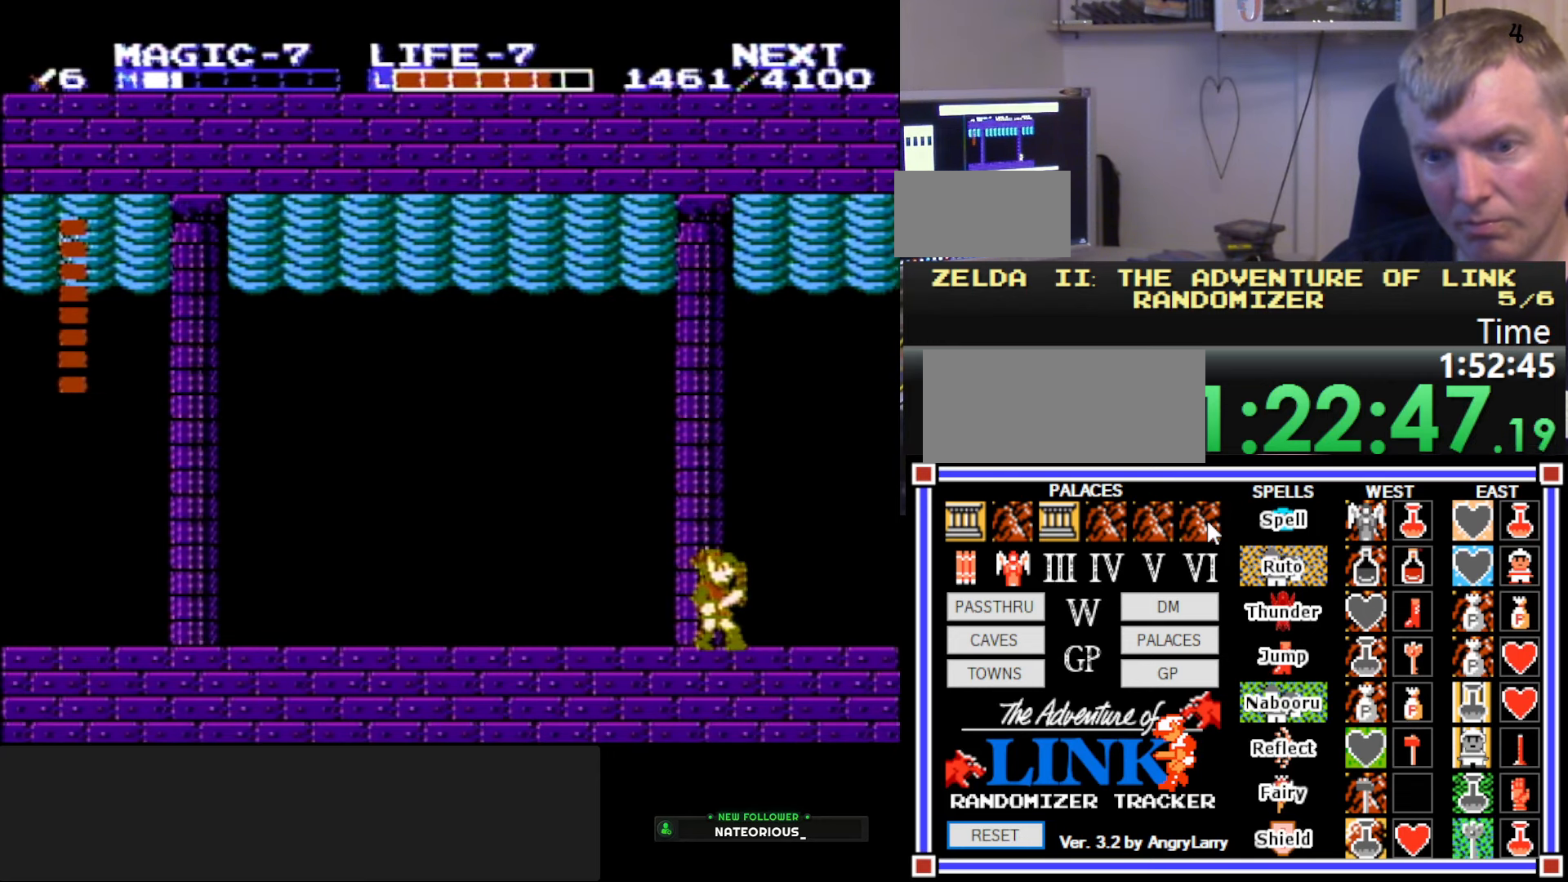
{"buttons": [], "events": []}
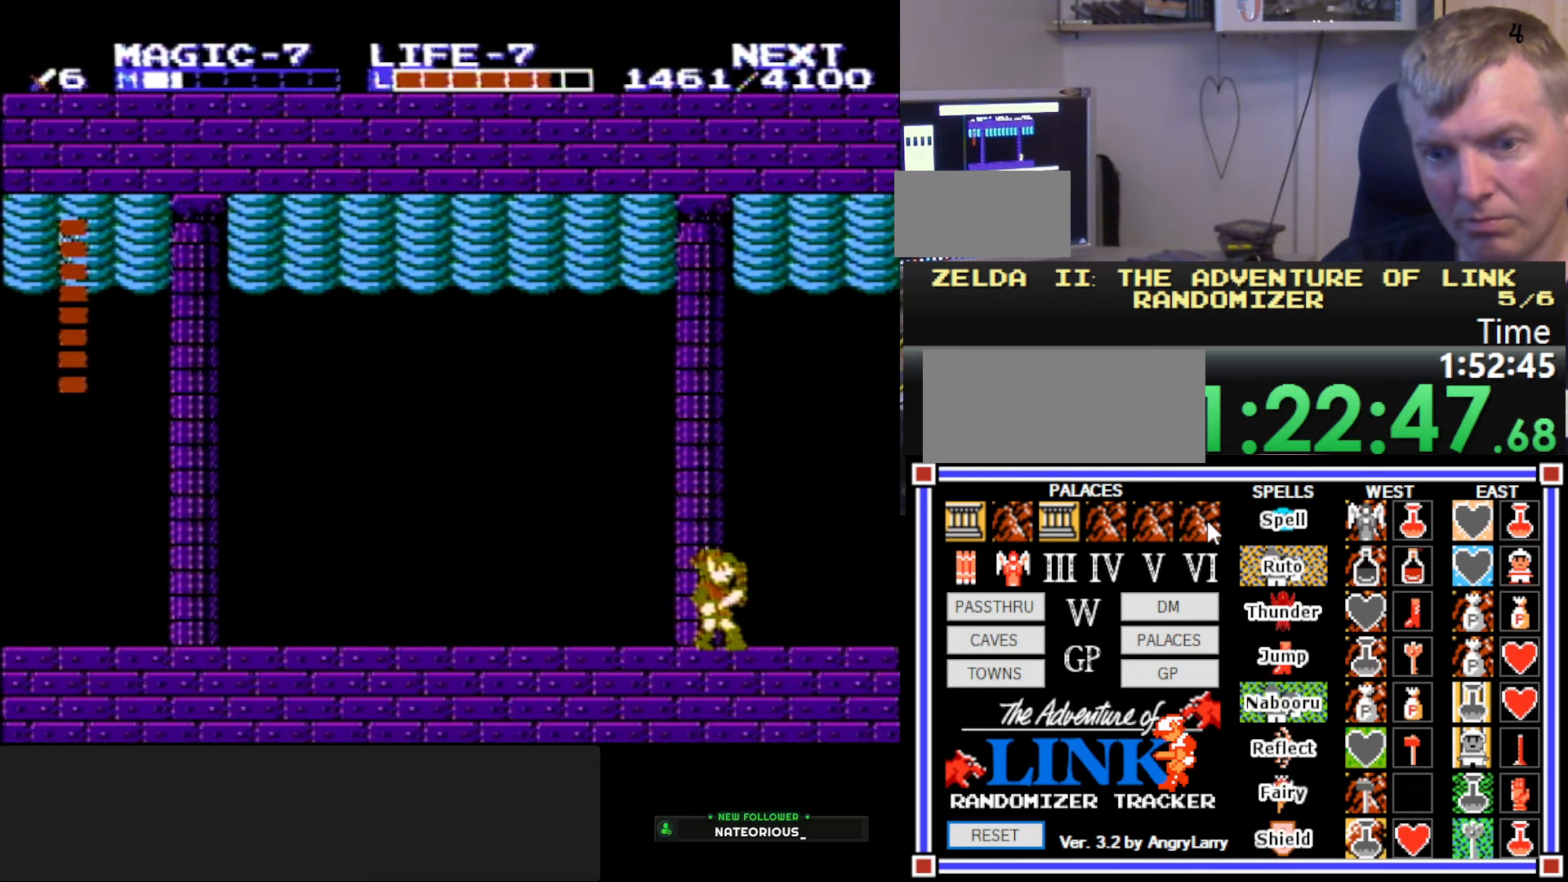
{"buttons": [], "events": []}
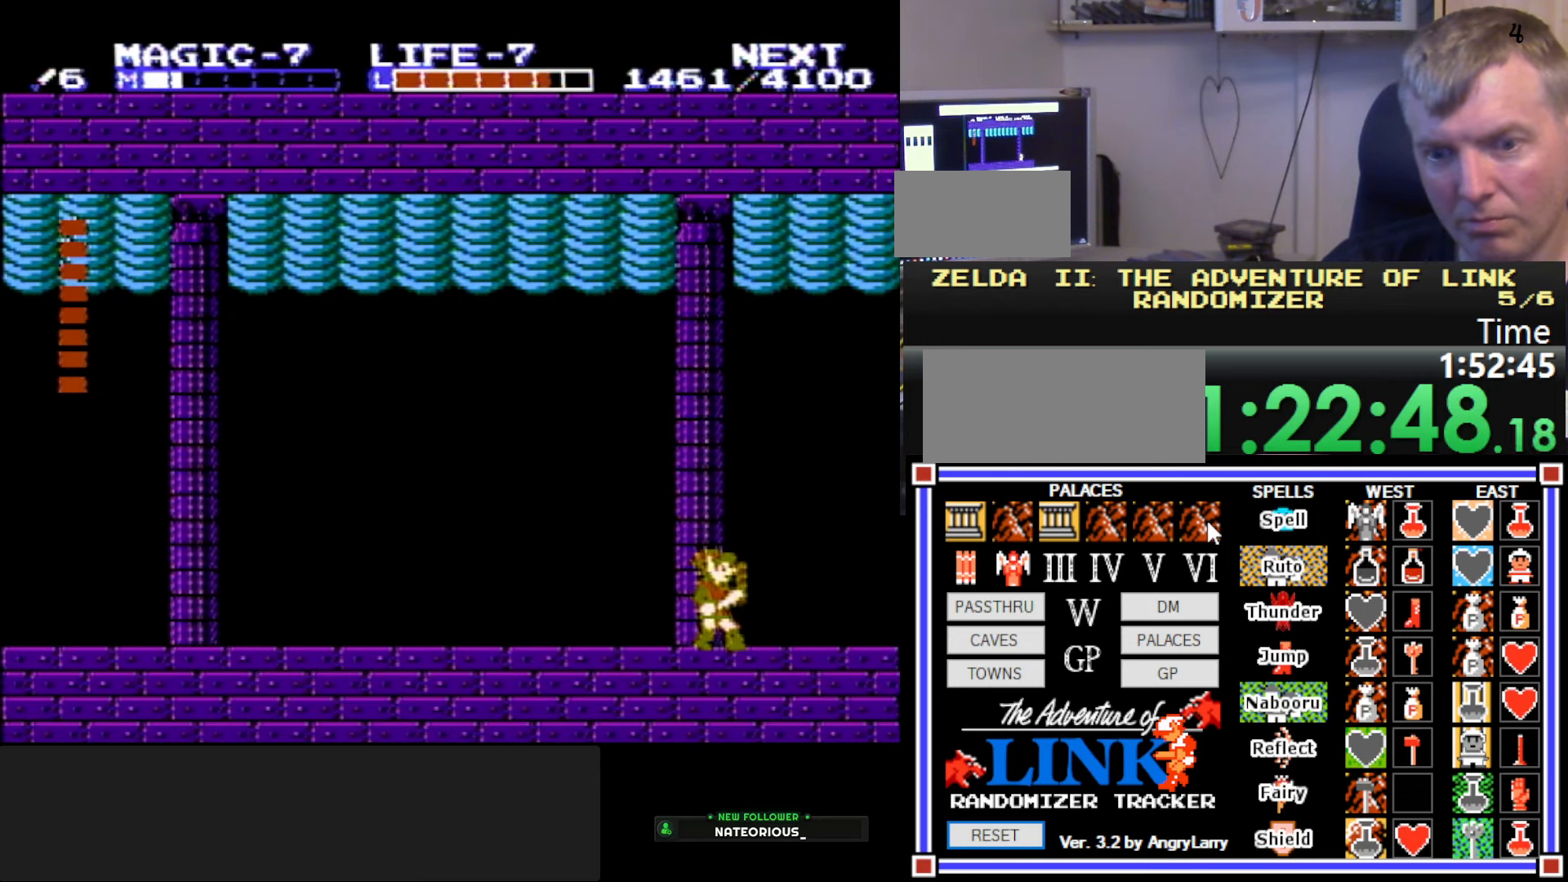
{"buttons": ["A", "B", "DPAD_DOWN"], "events": [[267, "DPAD_DOWN", "down"], [300, "A", "down"], [434, "B", "down"]]}
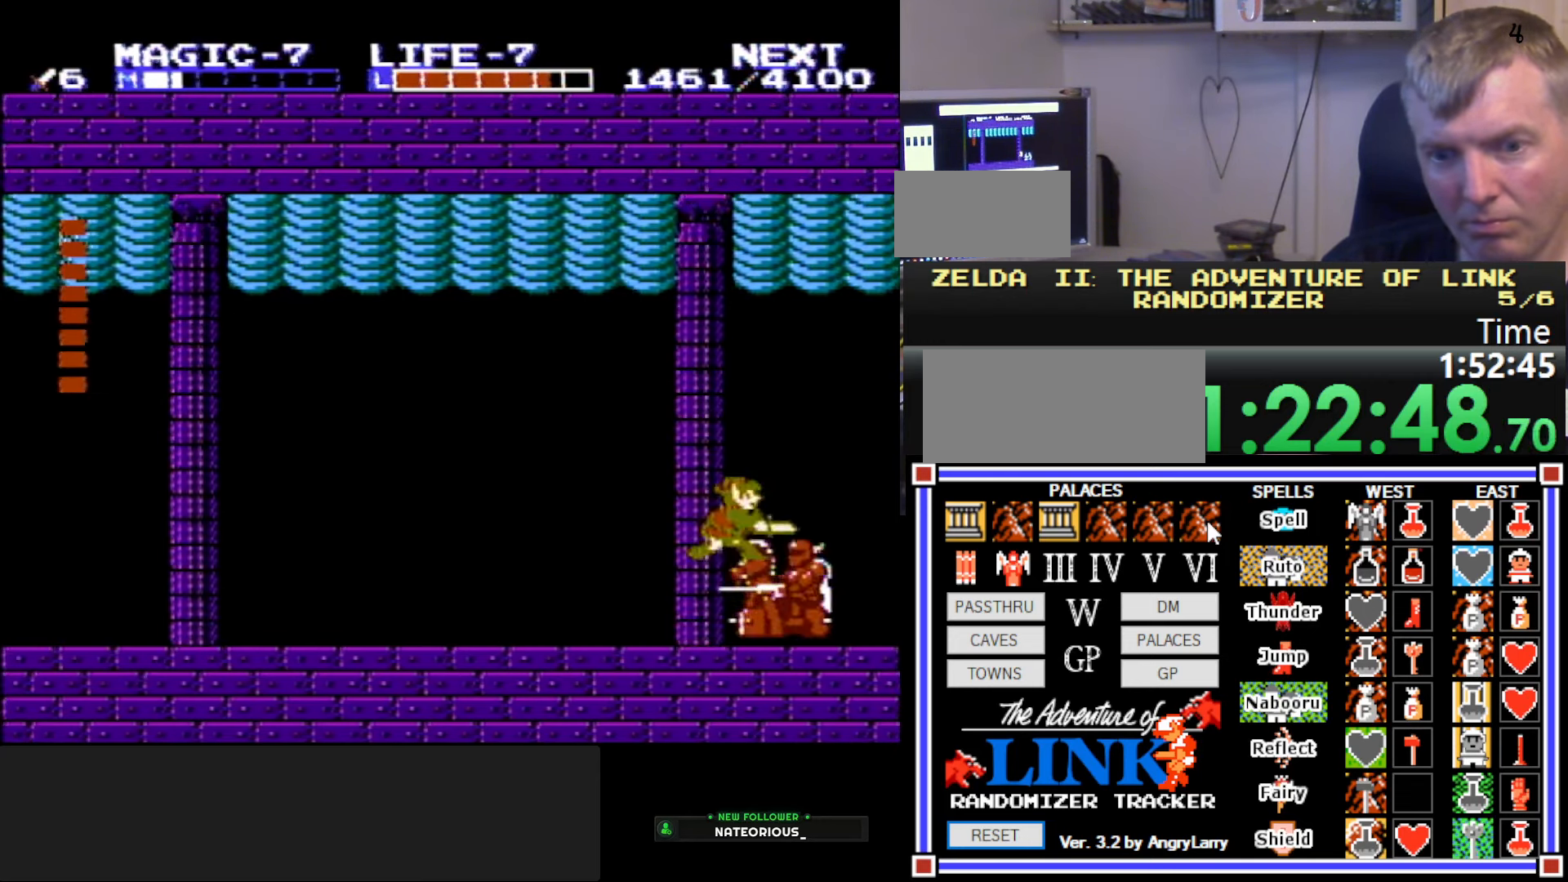
{"buttons": ["DPAD_LEFT"], "events": [[167, "A", "up"], [284, "B", "up"], [284, "DPAD_DOWN", "up"], [284, "DPAD_LEFT", "down"]]}
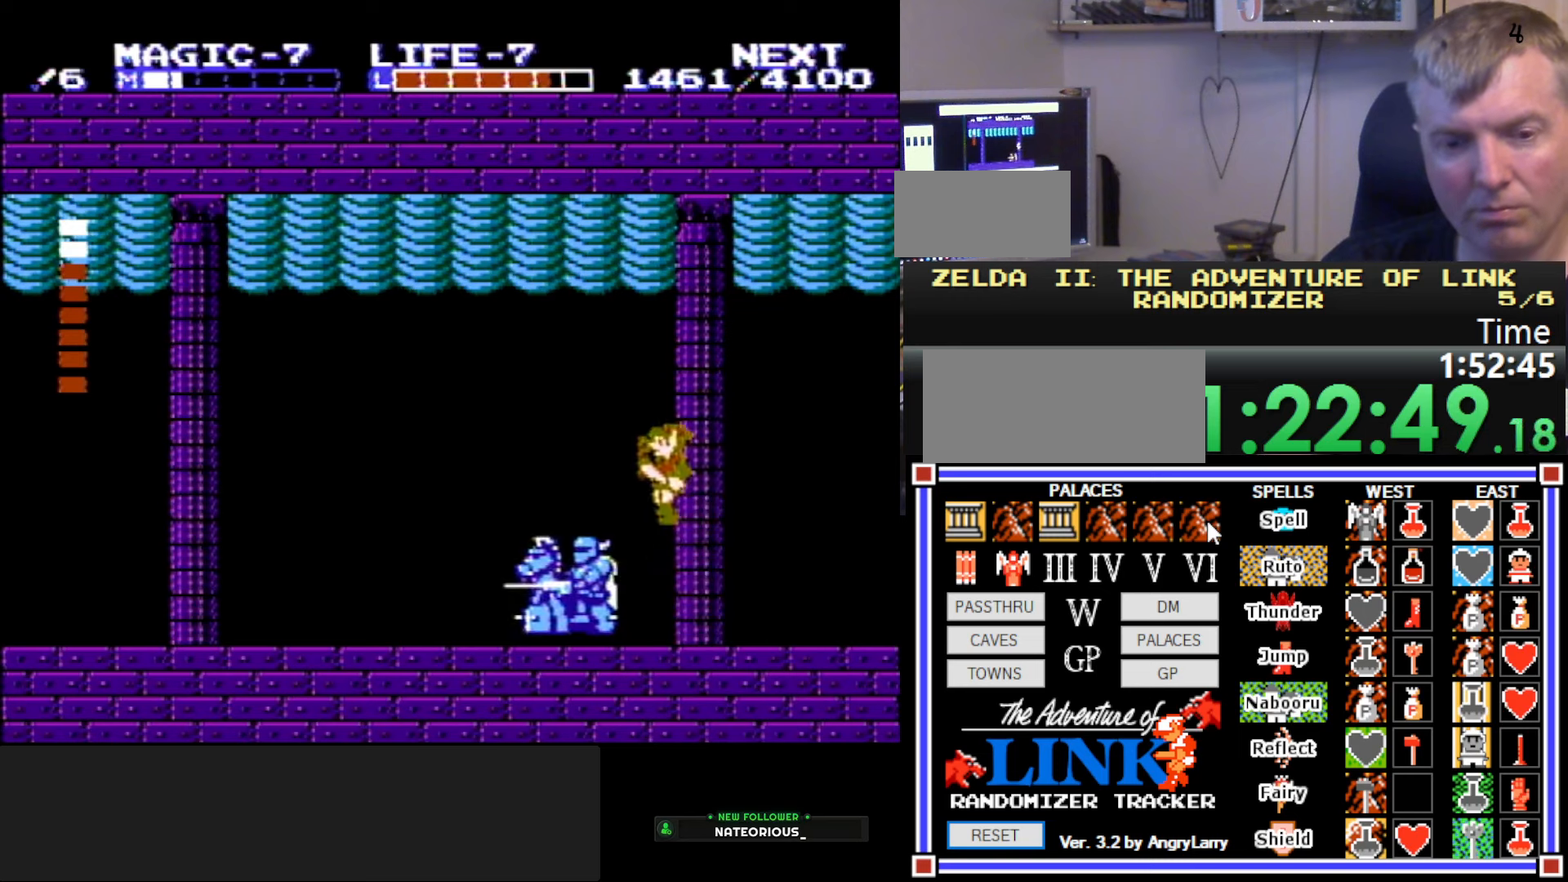
{"buttons": ["DPAD_LEFT"], "events": []}
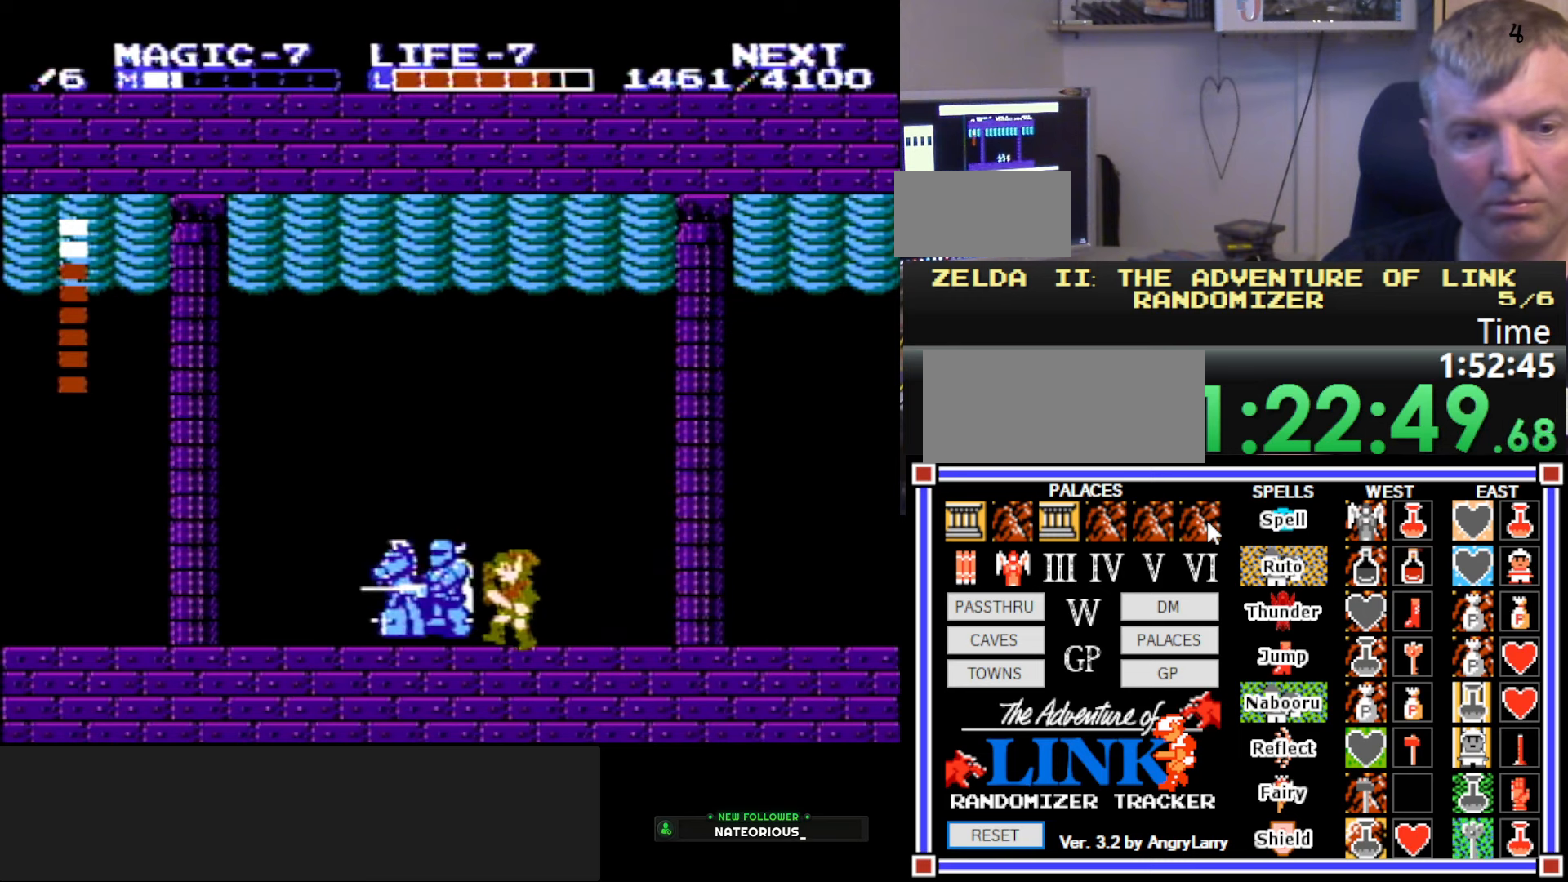
{"buttons": ["DPAD_DOWN"], "events": [[50, "A", "down"], [50, "DPAD_DOWN", "down"], [83, "DPAD_LEFT", "up"], [116, "B", "down"], [250, "DPAD_LEFT", "down"], [283, "DPAD_DOWN", "up"], [383, "B", "up"], [416, "A", "up"], [416, "DPAD_DOWN", "down"], [416, "DPAD_LEFT", "up"]]}
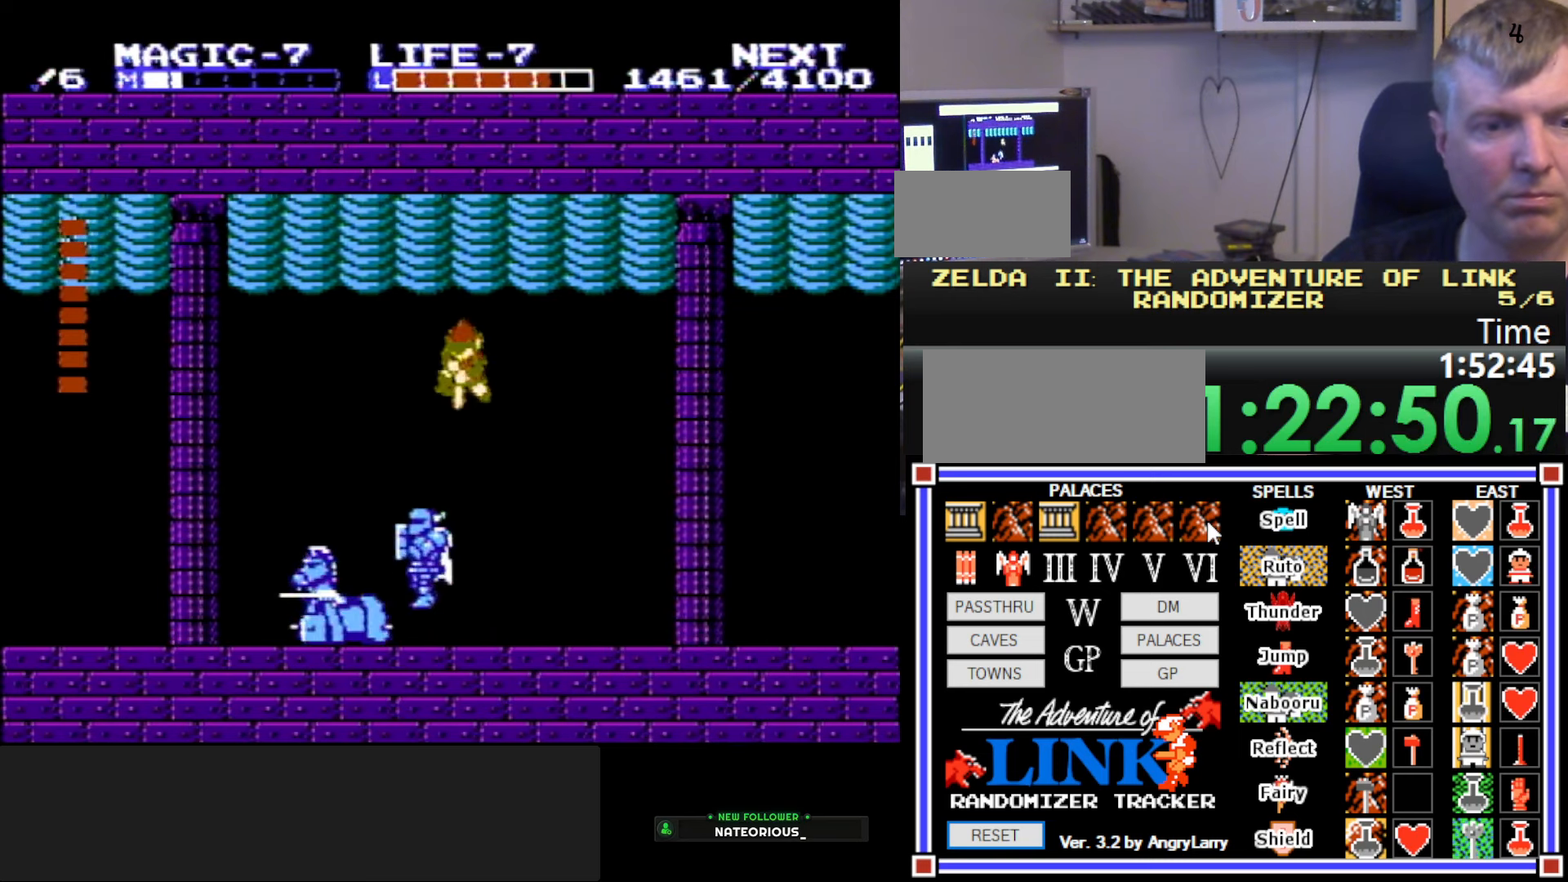
{"buttons": ["DPAD_DOWN", "DPAD_RIGHT"], "events": [[33, "DPAD_RIGHT", "down"], [233, "DPAD_RIGHT", "up"], [433, "DPAD_RIGHT", "down"]]}
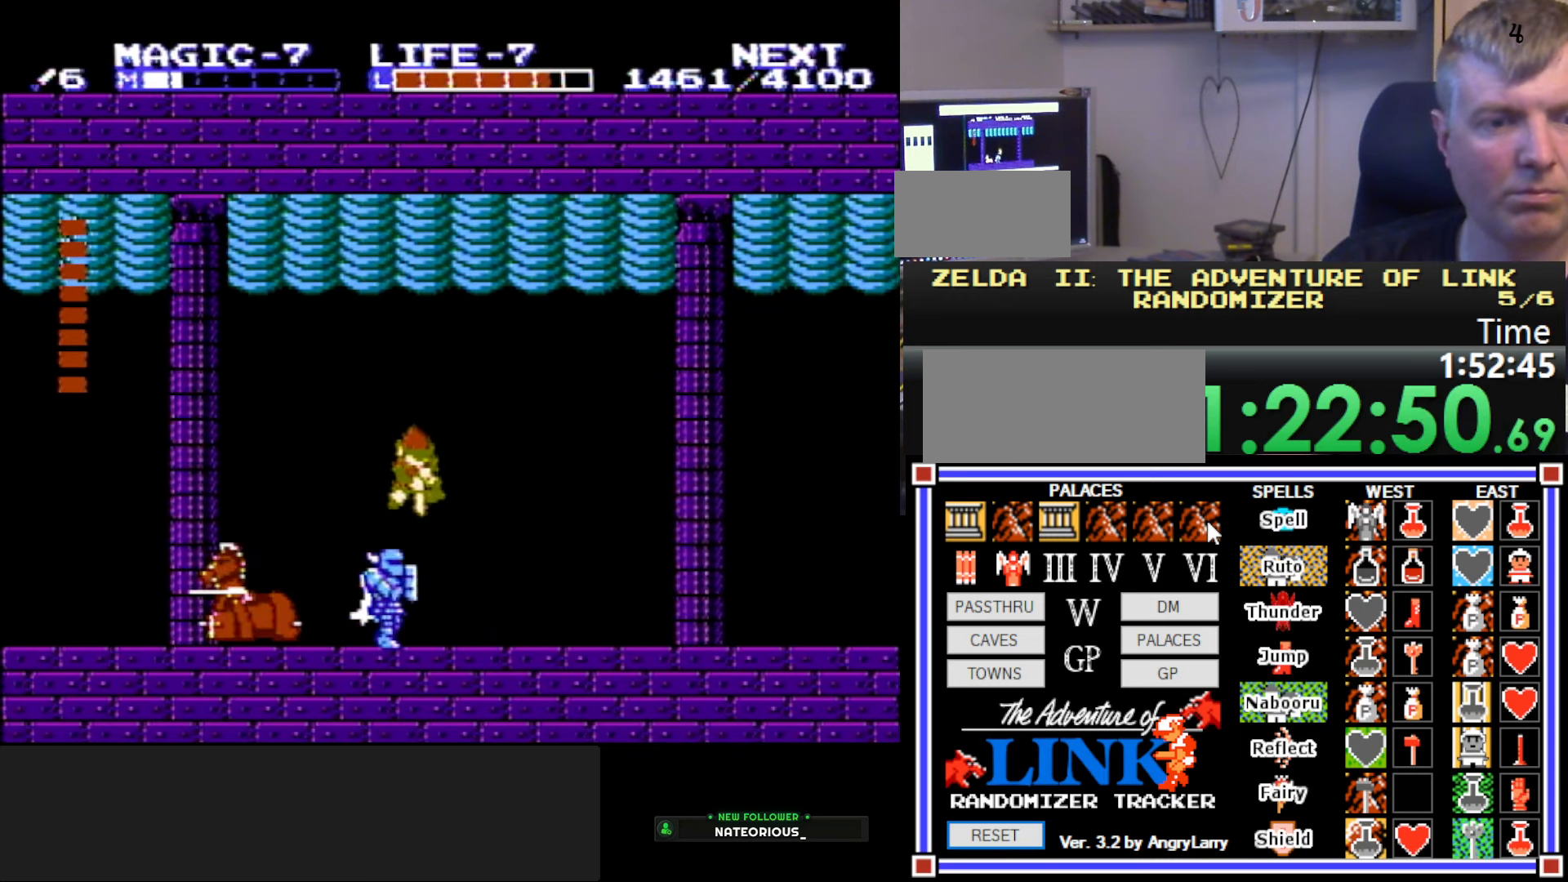
{"buttons": ["DPAD_DOWN", "DPAD_RIGHT"], "events": [[100, "DPAD_RIGHT", "up"], [200, "DPAD_RIGHT", "down"]]}
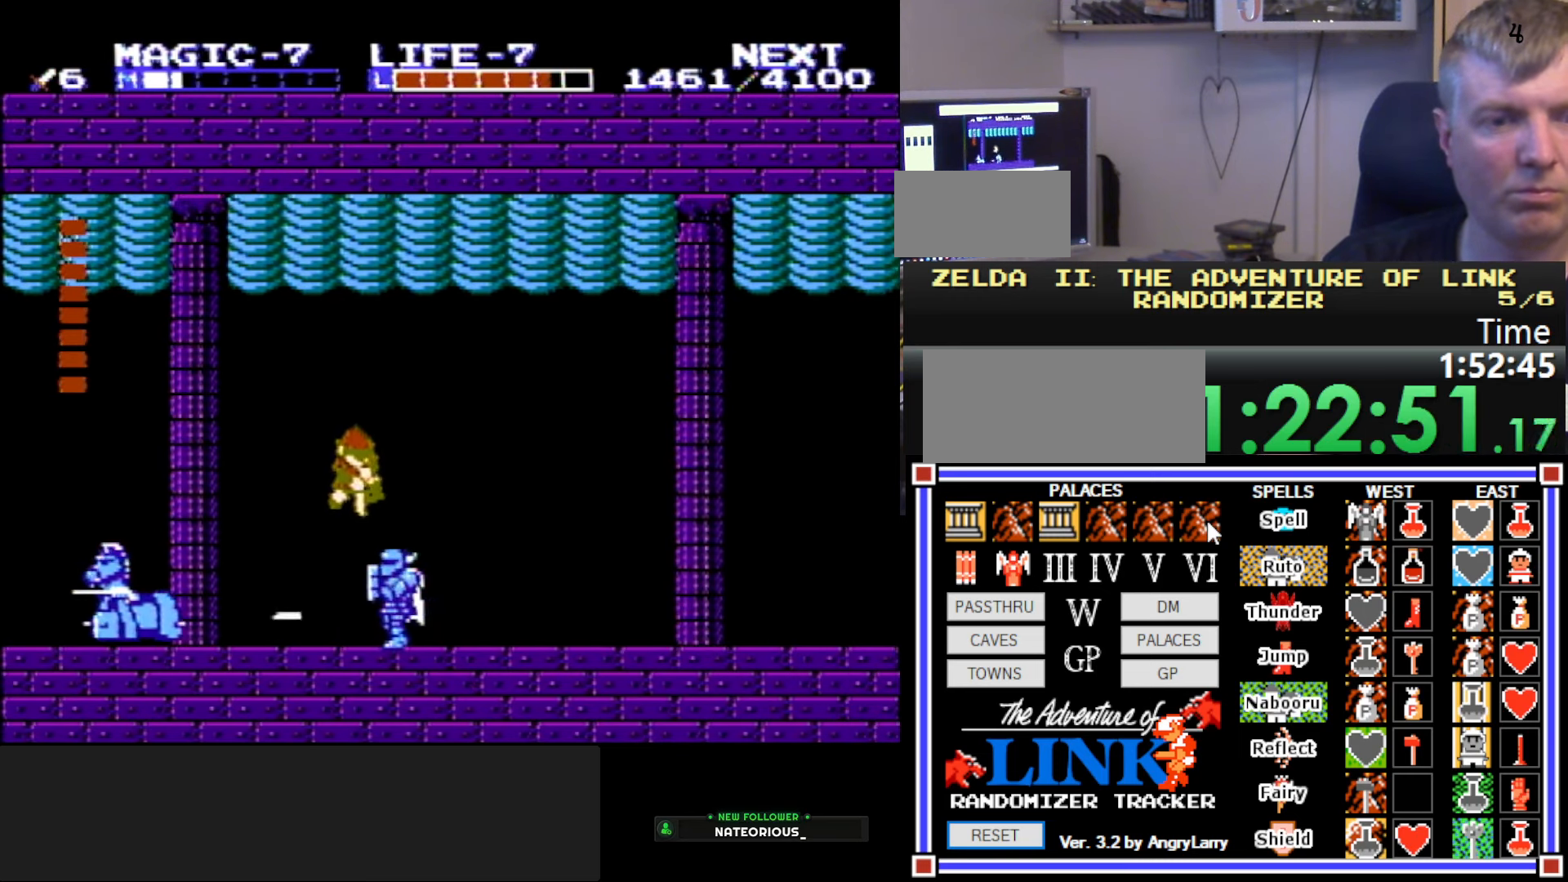
{"buttons": ["B", "DPAD_DOWN"], "events": [[83, "B", "down"], [83, "DPAD_RIGHT", "up"], [316, "B", "up"], [400, "DPAD_RIGHT", "down"], [450, "B", "down"], [450, "DPAD_RIGHT", "up"]]}
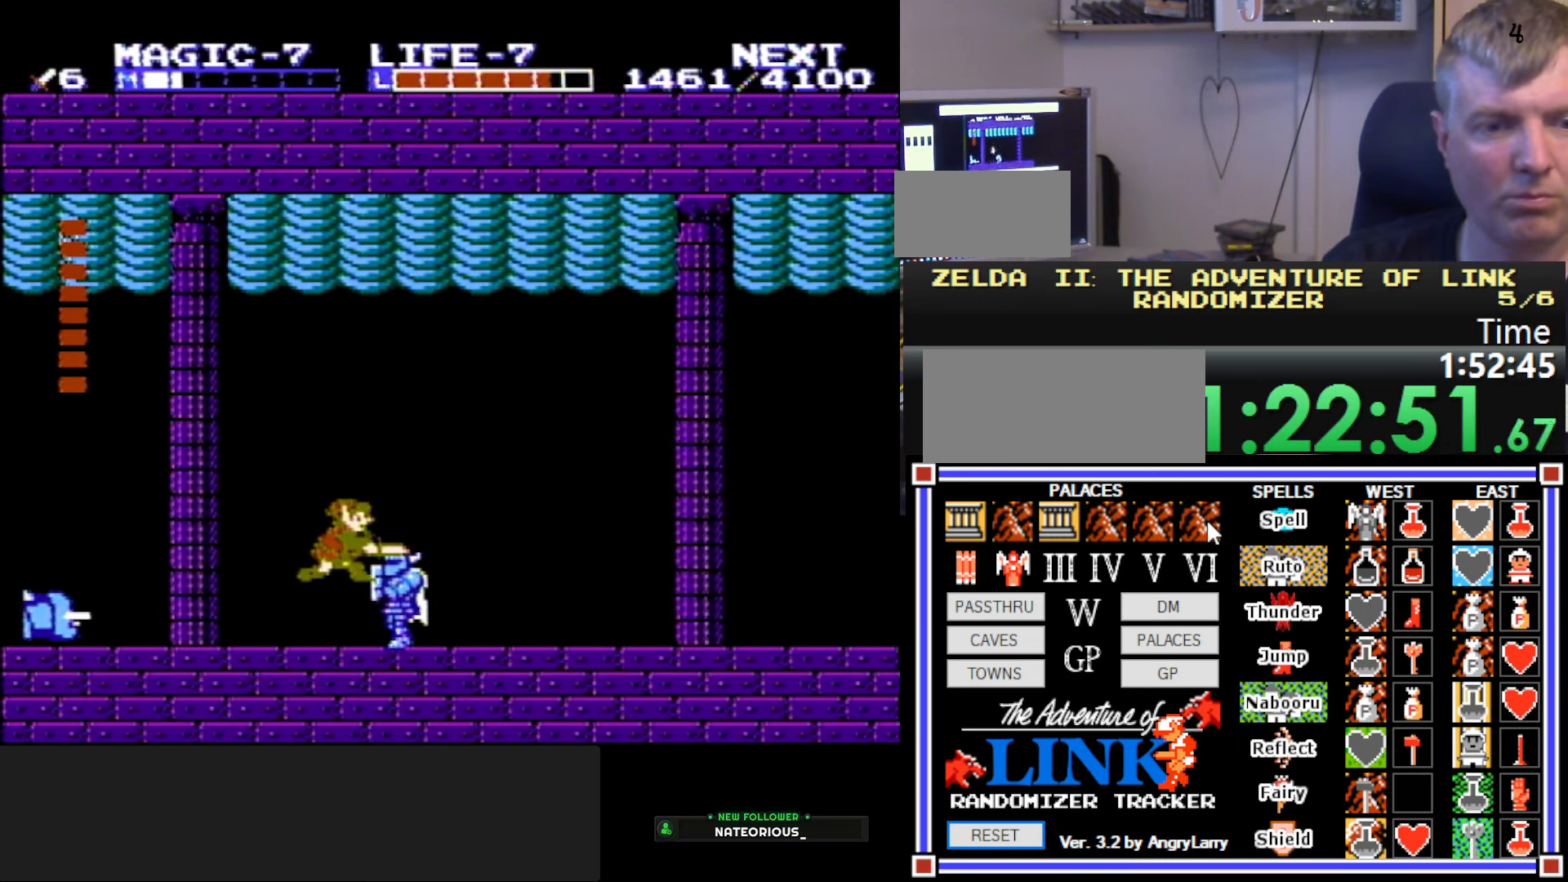
{"buttons": [], "events": [[183, "B", "up"], [183, "DPAD_DOWN", "up"], [300, "DPAD_RIGHT", "down"], [466, "DPAD_RIGHT", "up"]]}
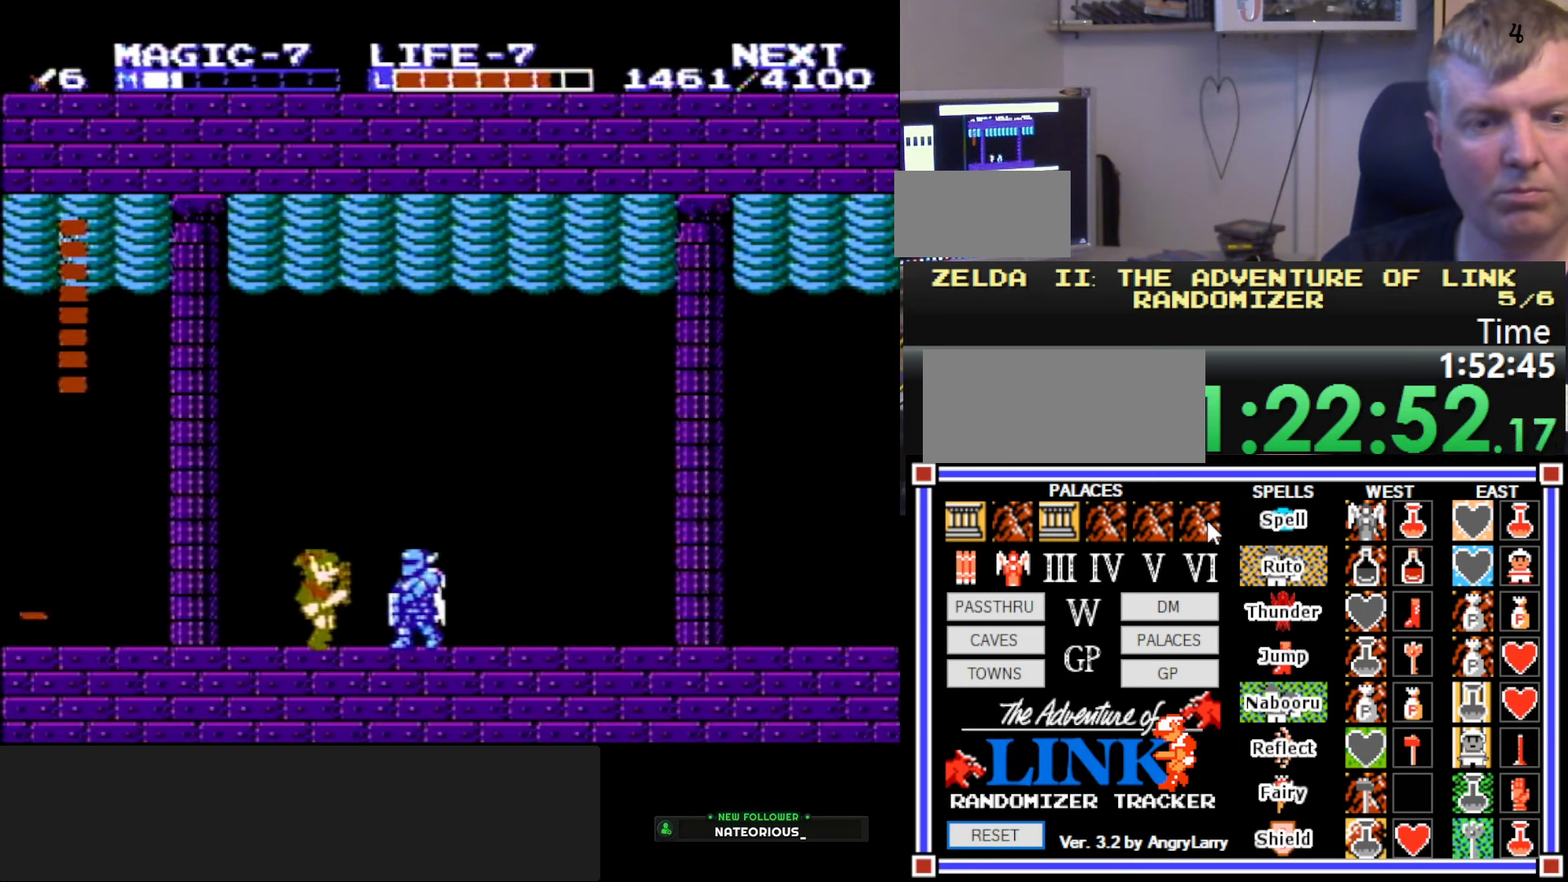
{"buttons": [], "events": [[183, "B", "down"], [333, "B", "up"]]}
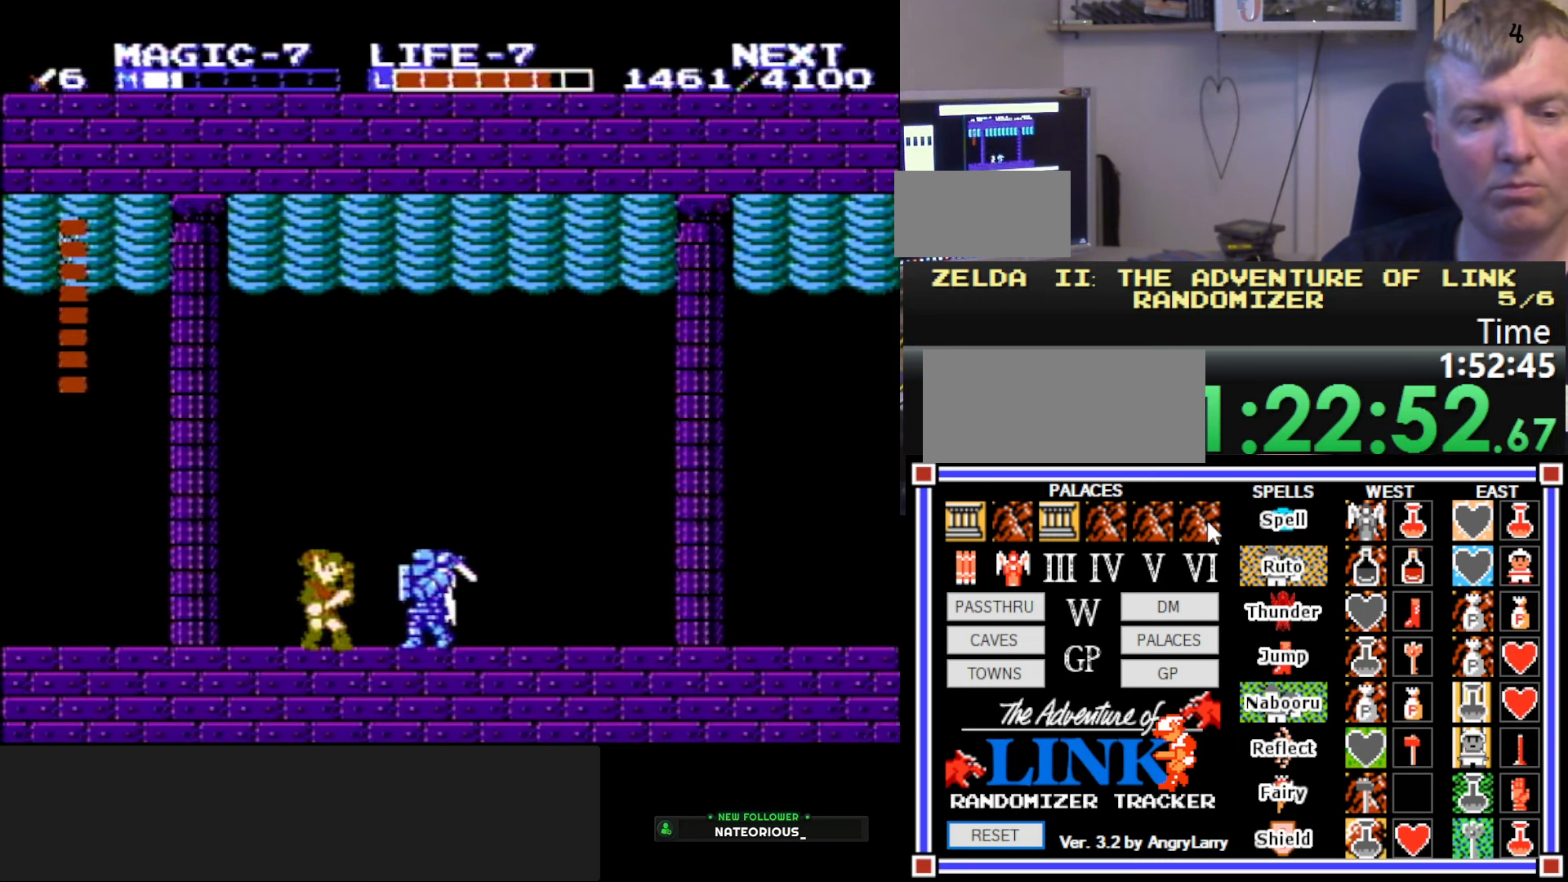
{"buttons": ["DPAD_RIGHT"], "events": [[216, "A", "down"], [350, "DPAD_RIGHT", "down"], [450, "A", "up"]]}
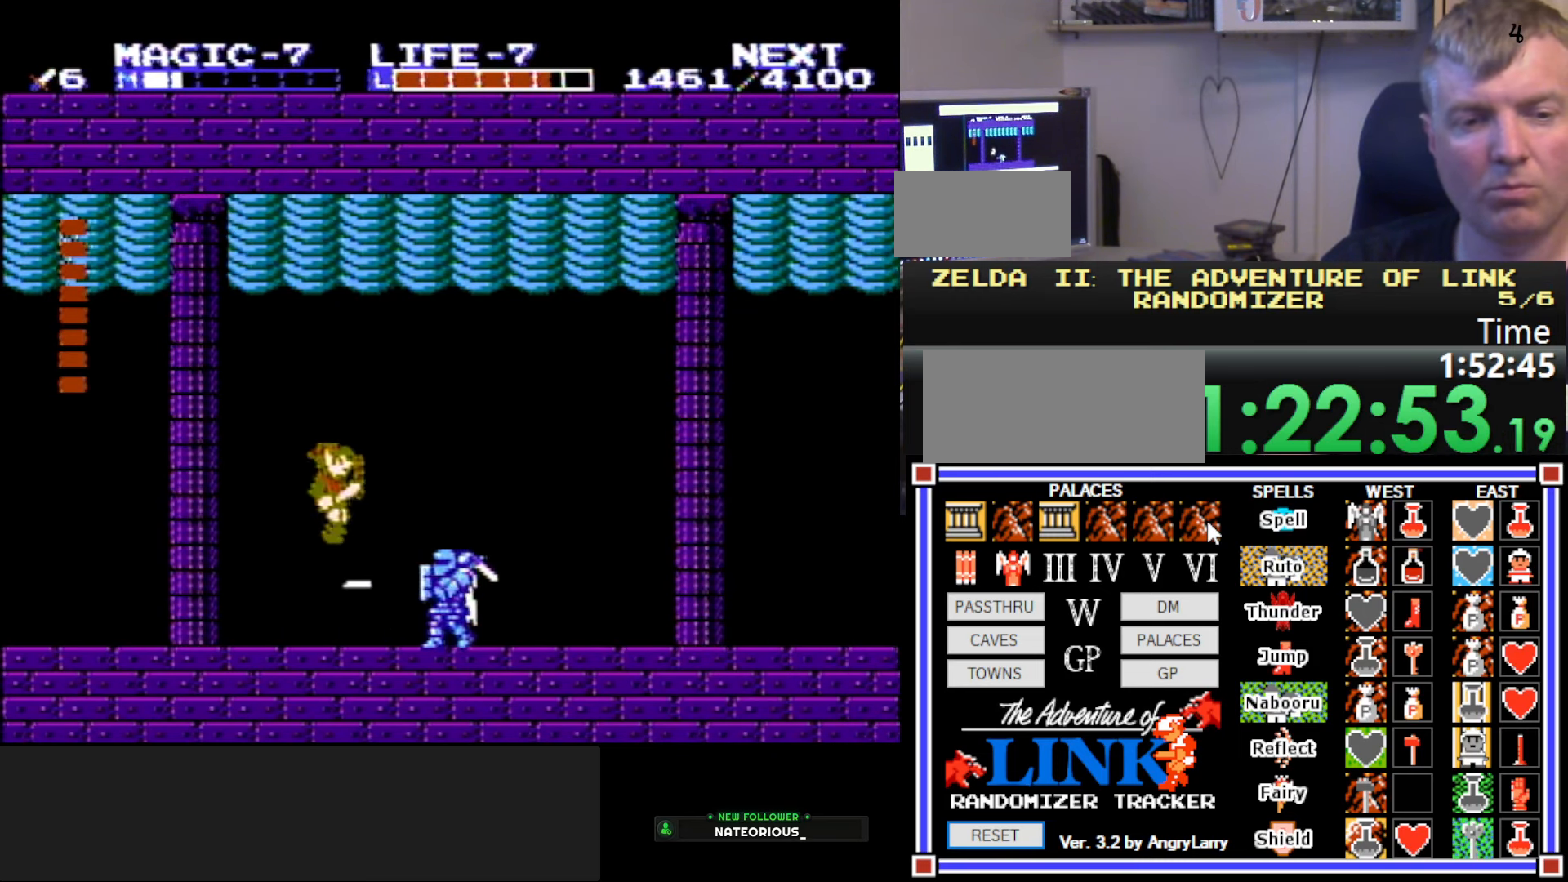
{"buttons": ["DPAD_RIGHT"], "events": [[83, "B", "down"], [100, "DPAD_RIGHT", "up"], [250, "B", "up"], [383, "DPAD_RIGHT", "down"]]}
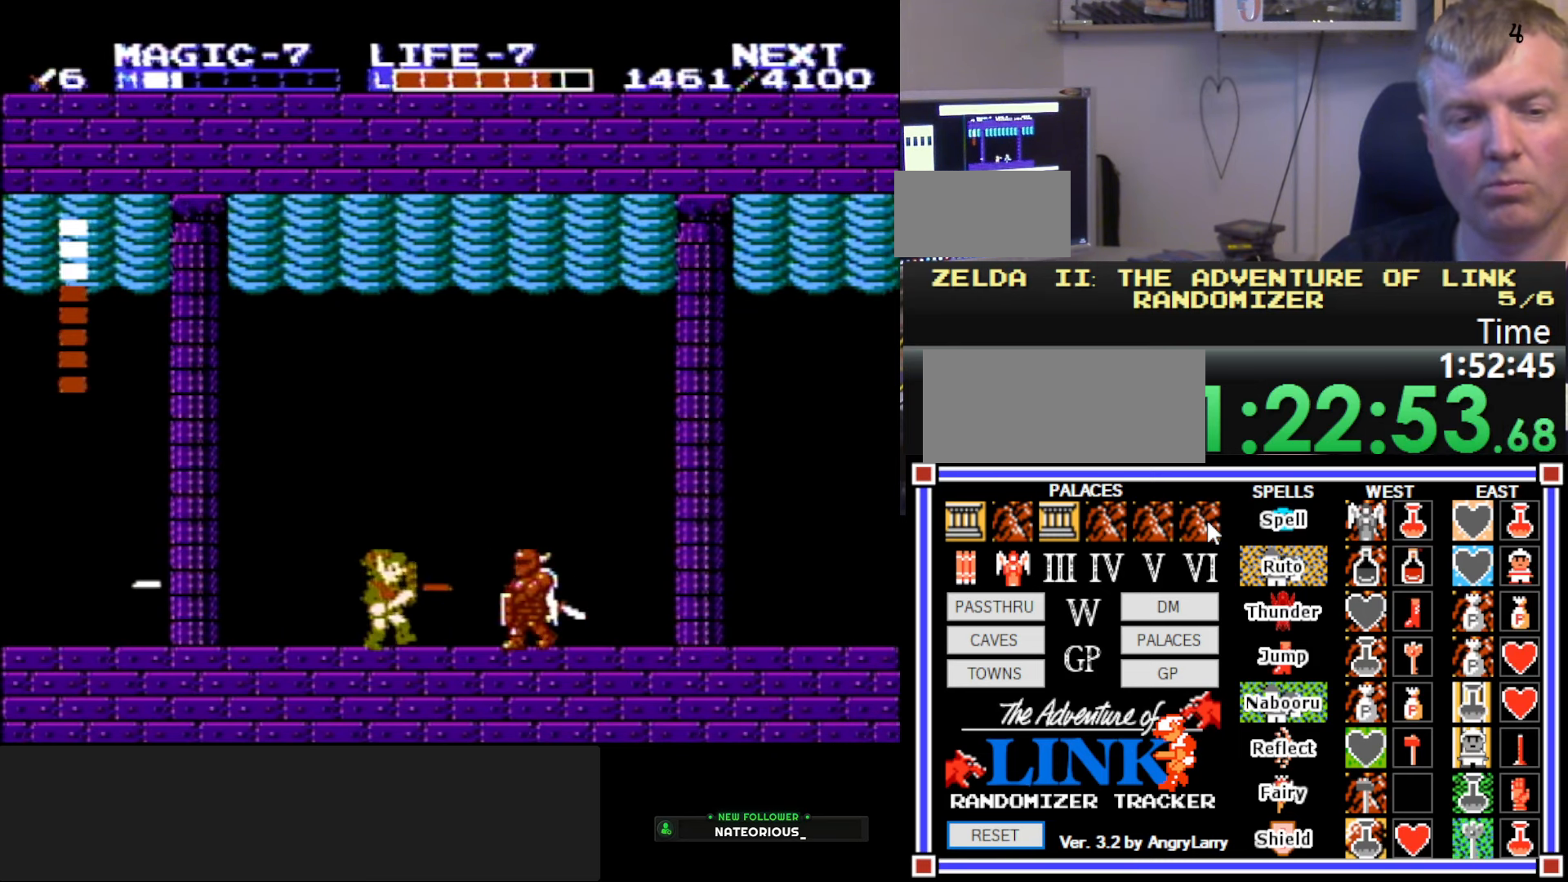
{"buttons": ["B"], "events": [[16, "A", "down"], [250, "A", "up"], [266, "DPAD_RIGHT", "up"], [366, "B", "down"]]}
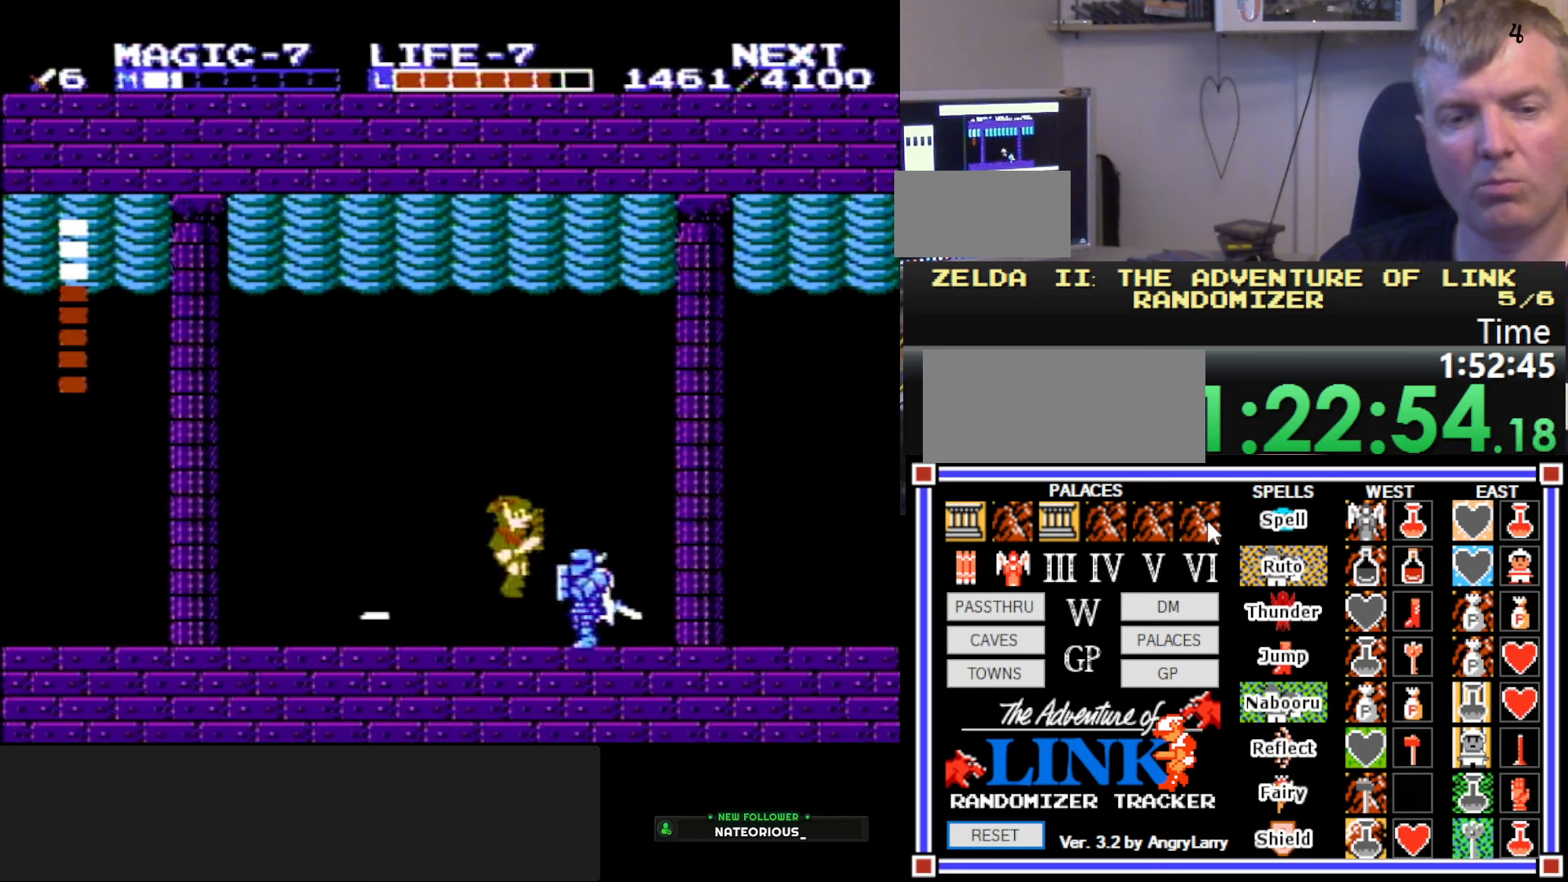
{"buttons": ["B"], "events": [[17, "B", "up"], [117, "A", "down"], [117, "DPAD_RIGHT", "down"], [317, "A", "up"], [350, "DPAD_RIGHT", "up"], [467, "B", "down"]]}
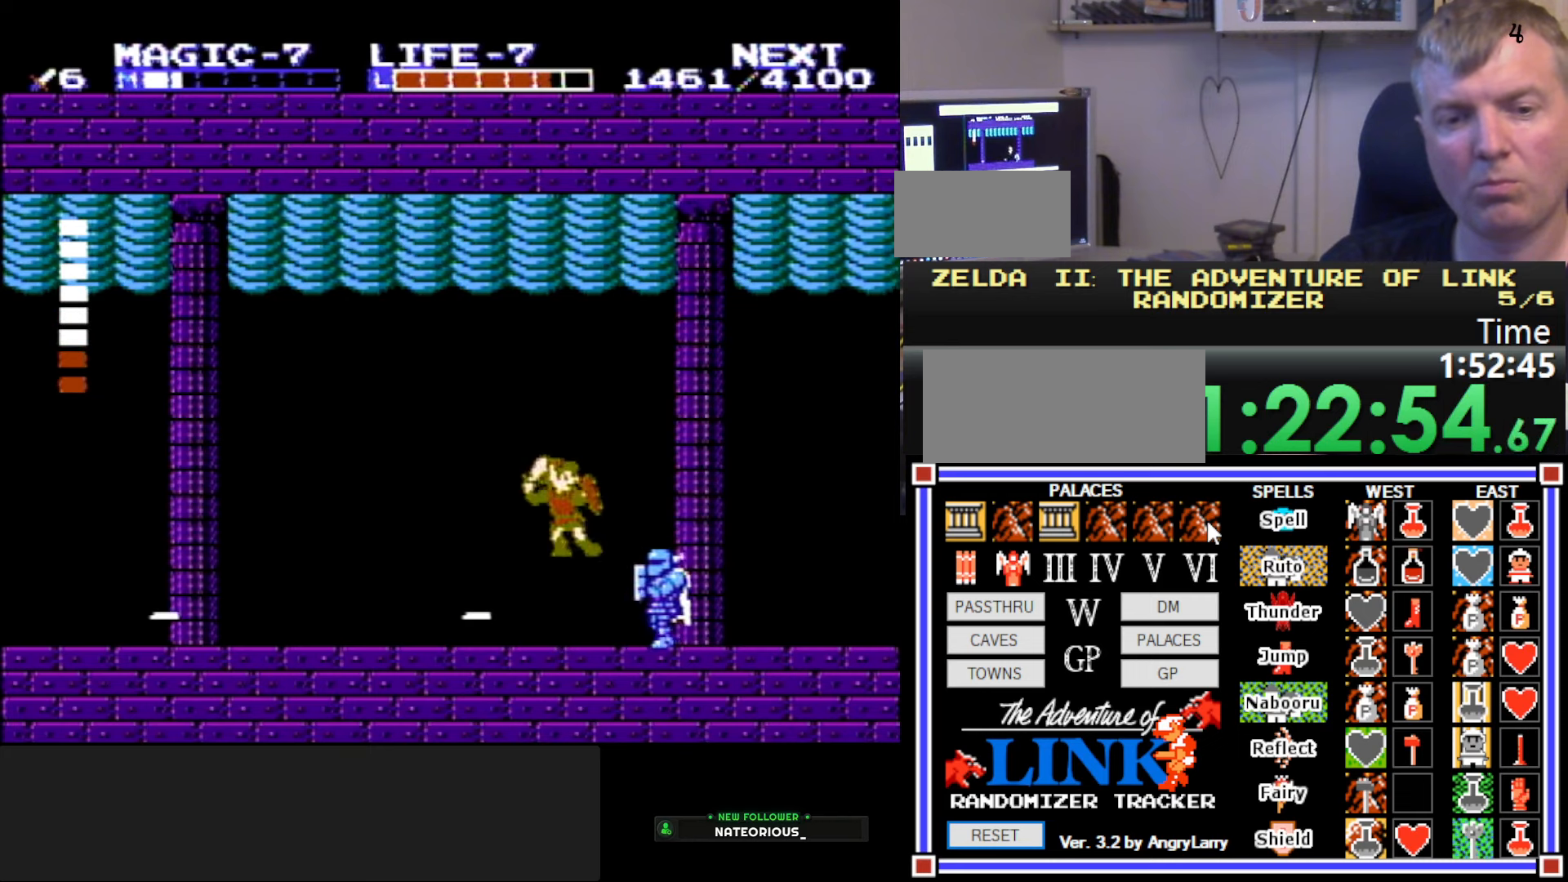
{"buttons": ["A"], "events": [[183, "B", "up"], [233, "DPAD_RIGHT", "down"], [250, "A", "down"], [483, "DPAD_RIGHT", "up"]]}
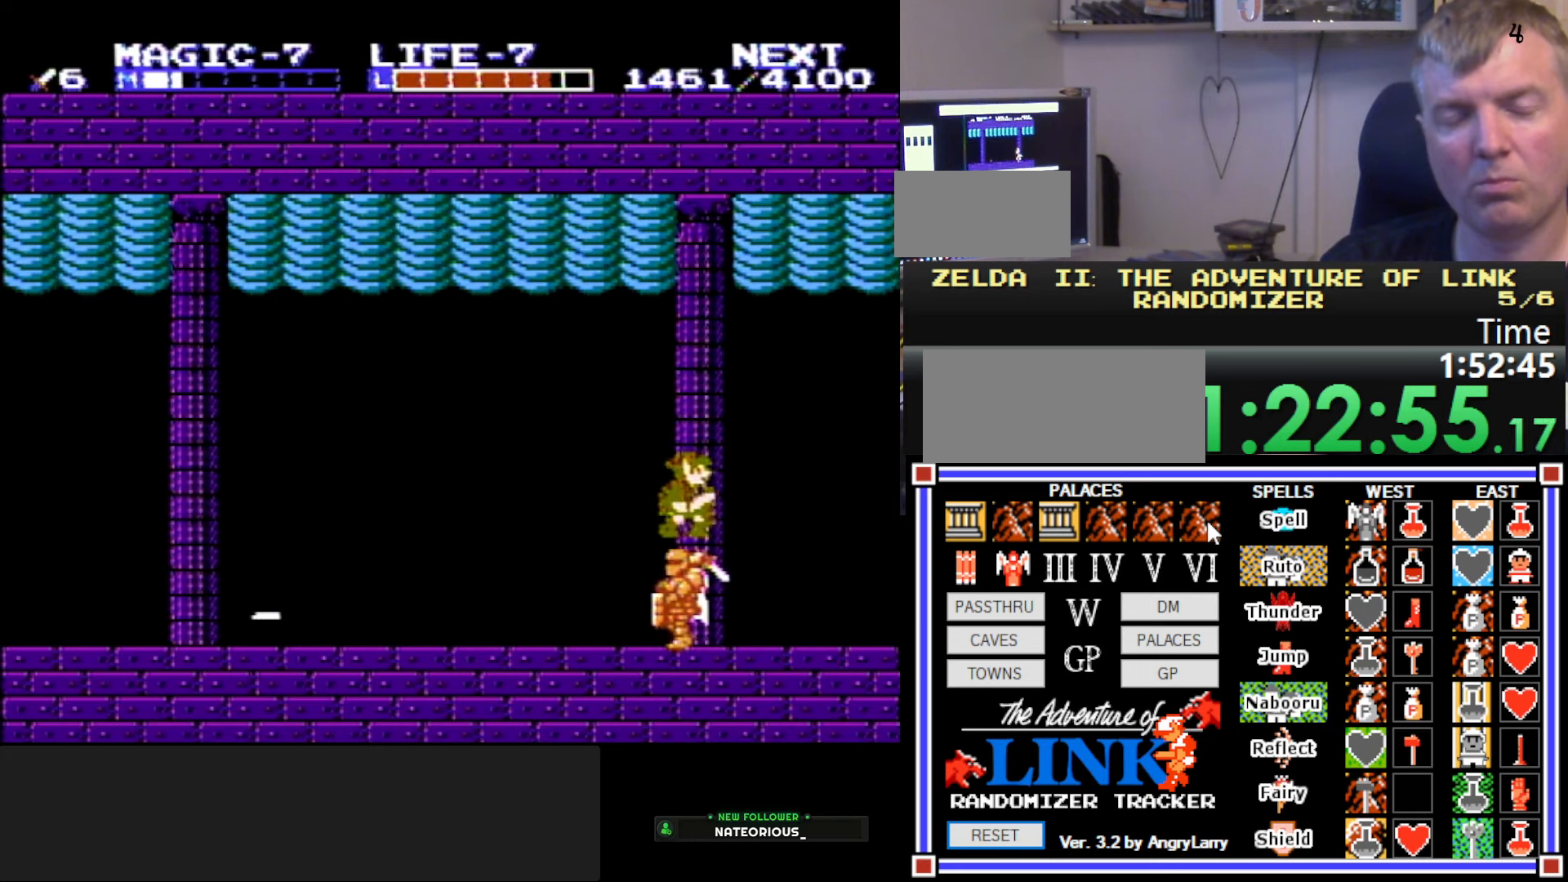
{"buttons": ["DPAD_LEFT"], "events": [[100, "A", "up"], [117, "DPAD_LEFT", "down"]]}
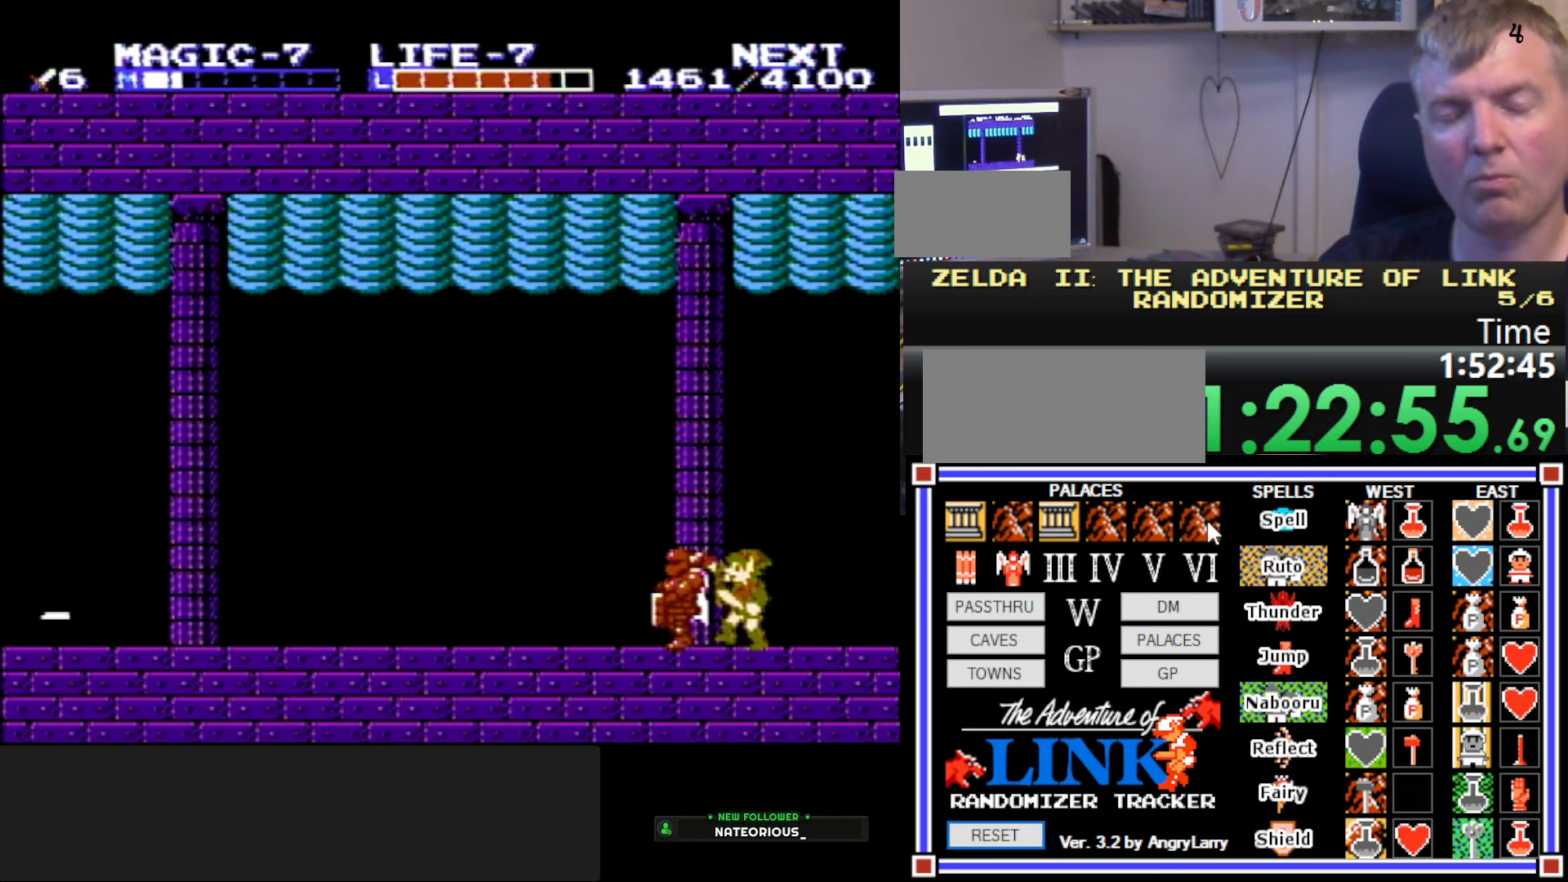
{"buttons": ["B"], "events": [[267, "A", "down"], [283, "B", "down"], [383, "DPAD_DOWN", "down"], [417, "A", "up"], [417, "DPAD_LEFT", "up"], [417, "DPAD_RIGHT", "down"], [450, "DPAD_DOWN", "up"], [467, "DPAD_RIGHT", "up"]]}
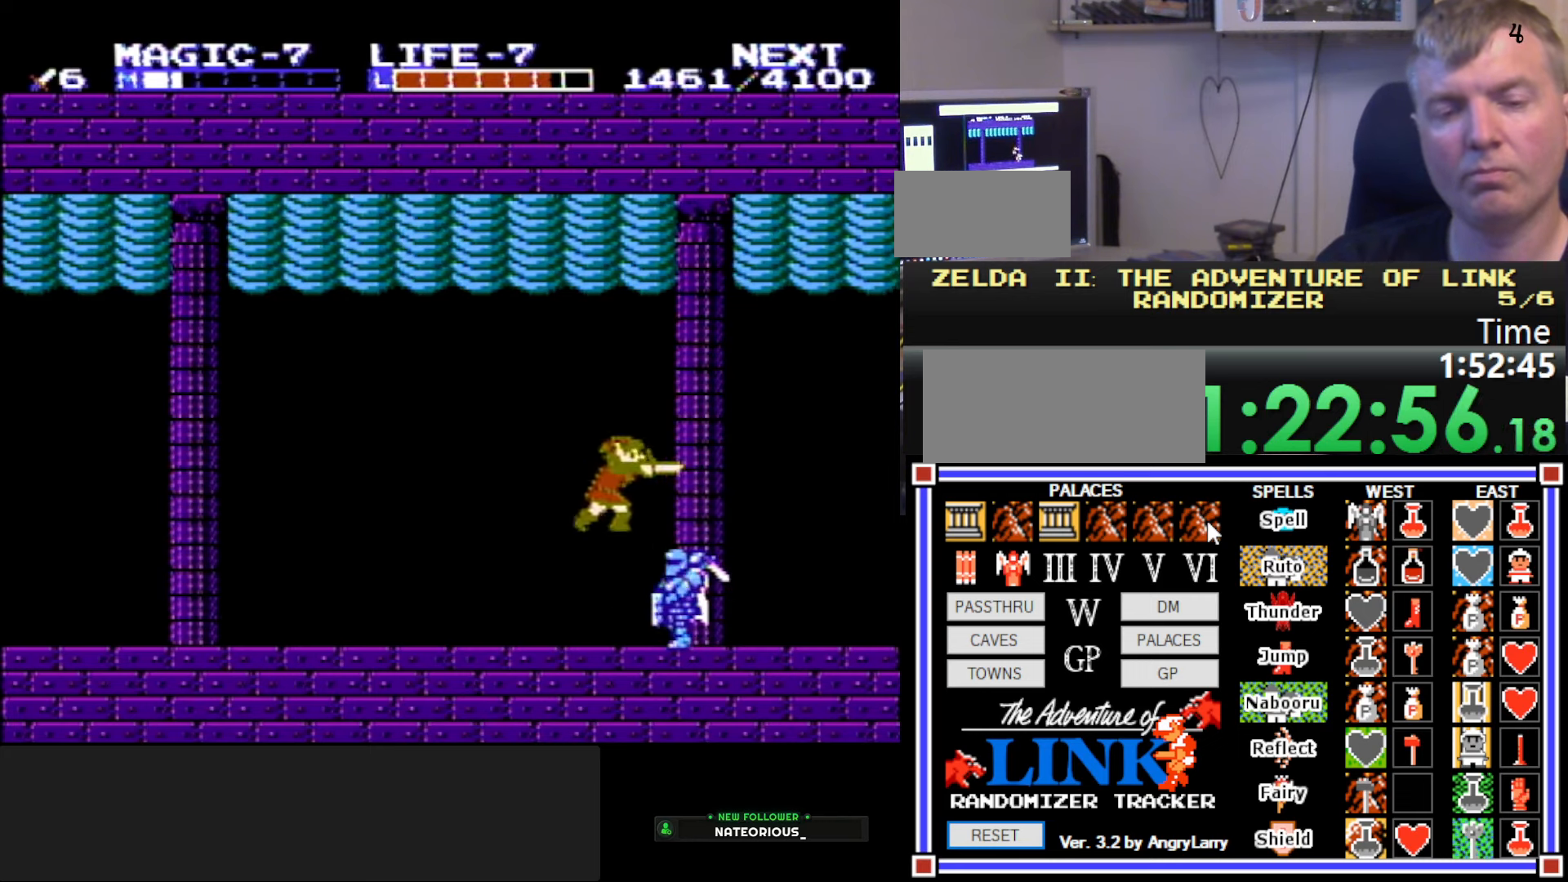
{"buttons": ["B"], "events": [[50, "B", "up"], [350, "A", "down"], [400, "B", "down"], [483, "A", "up"]]}
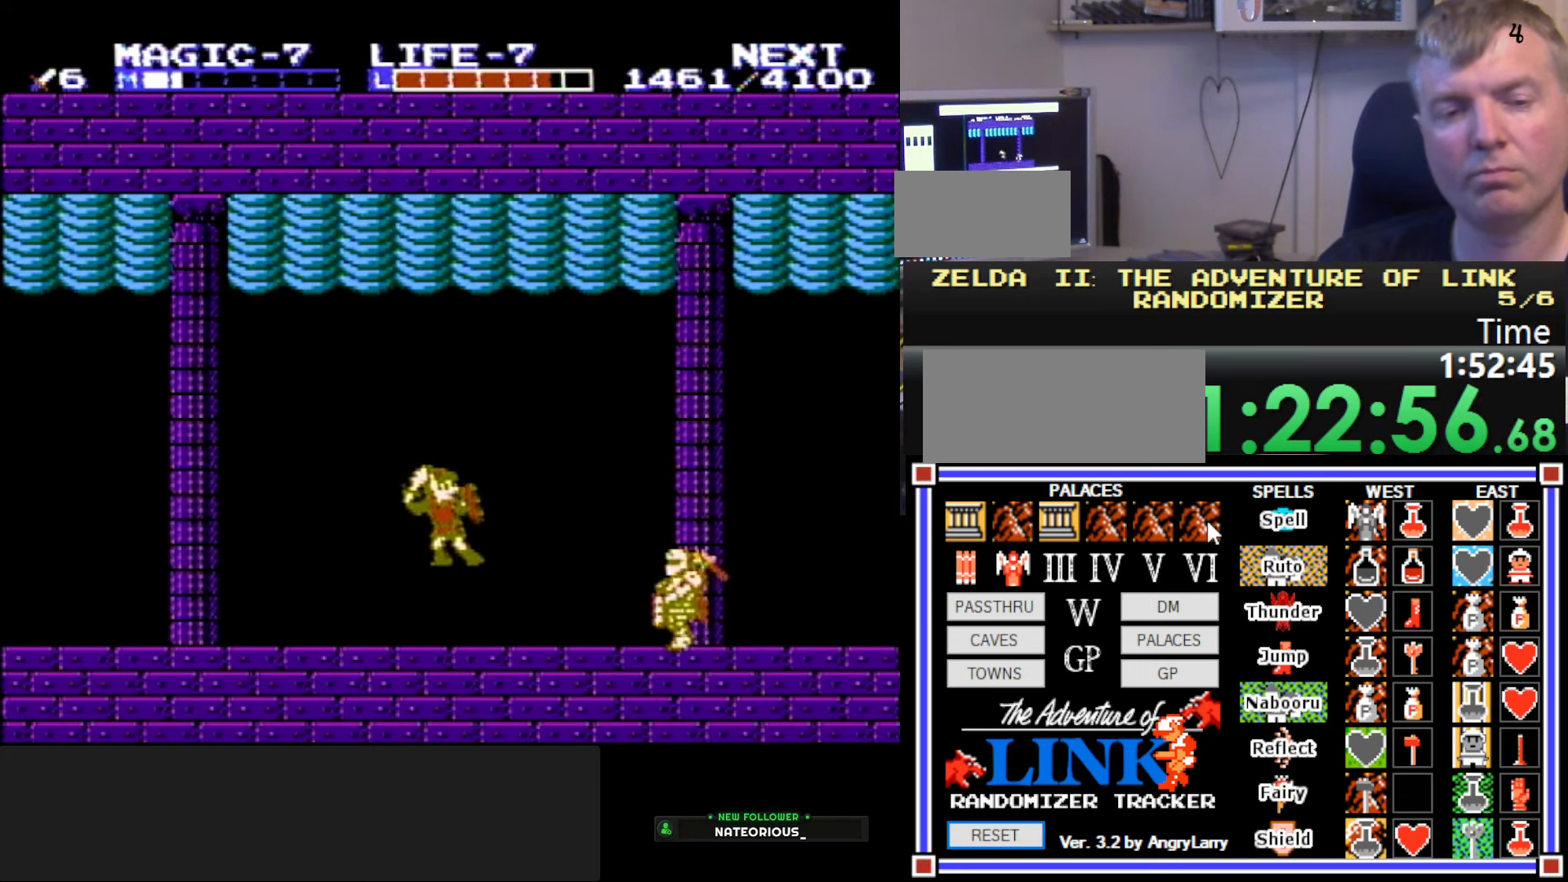
{"buttons": ["A", "B"], "events": [[83, "B", "up"], [433, "A", "down"], [467, "B", "down"]]}
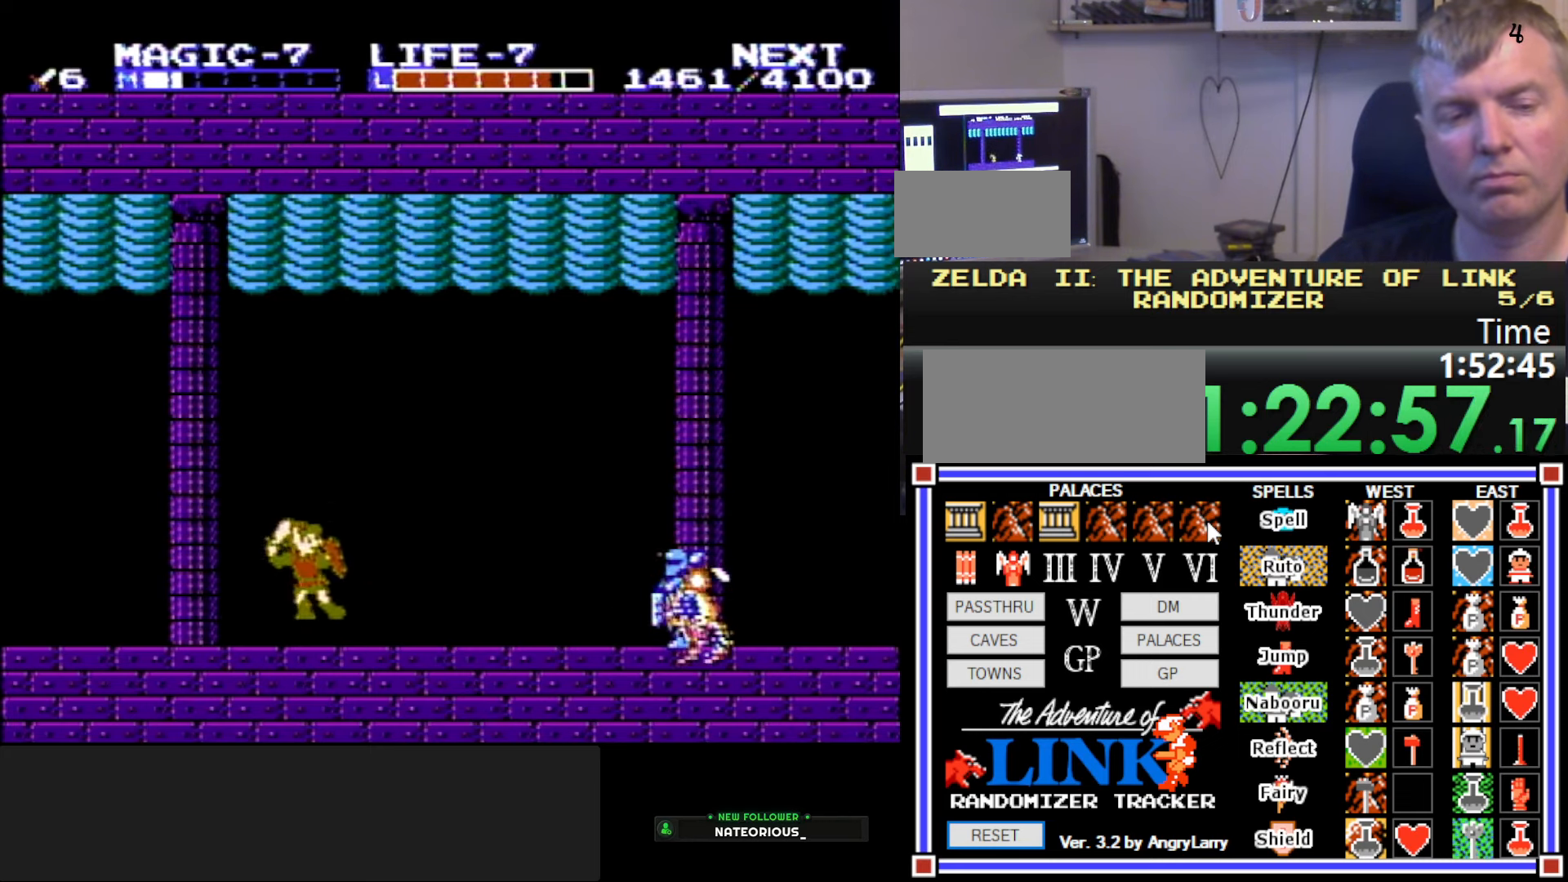
{"buttons": [], "events": [[67, "A", "up"], [150, "B", "up"], [150, "DPAD_RIGHT", "down"], [300, "DPAD_RIGHT", "up"]]}
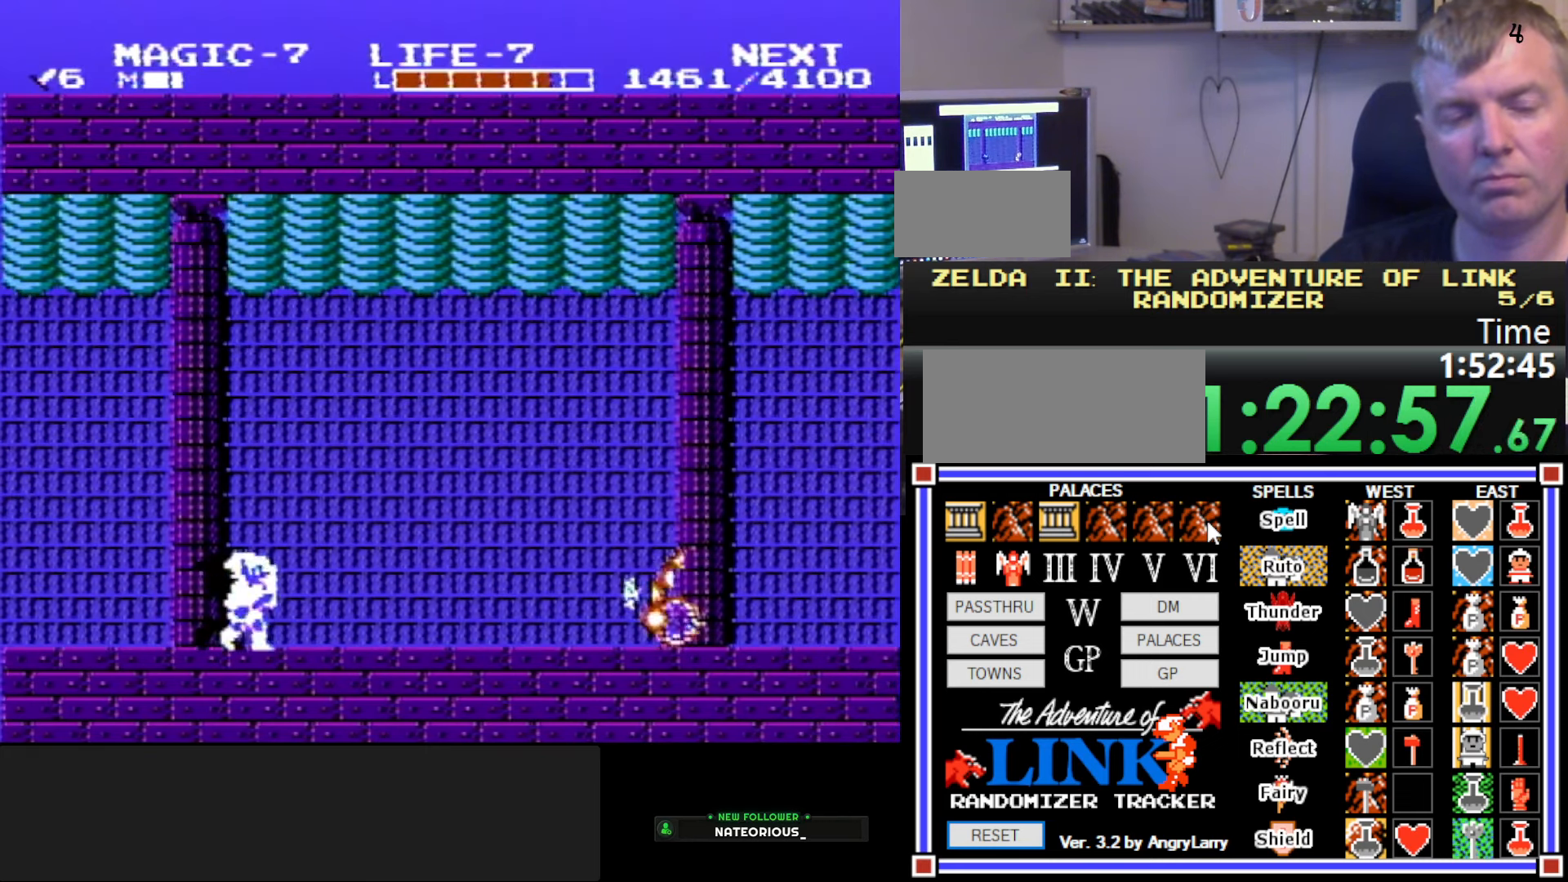
{"buttons": [], "events": [[100, "DPAD_RIGHT", "down"], [250, "DPAD_RIGHT", "up"]]}
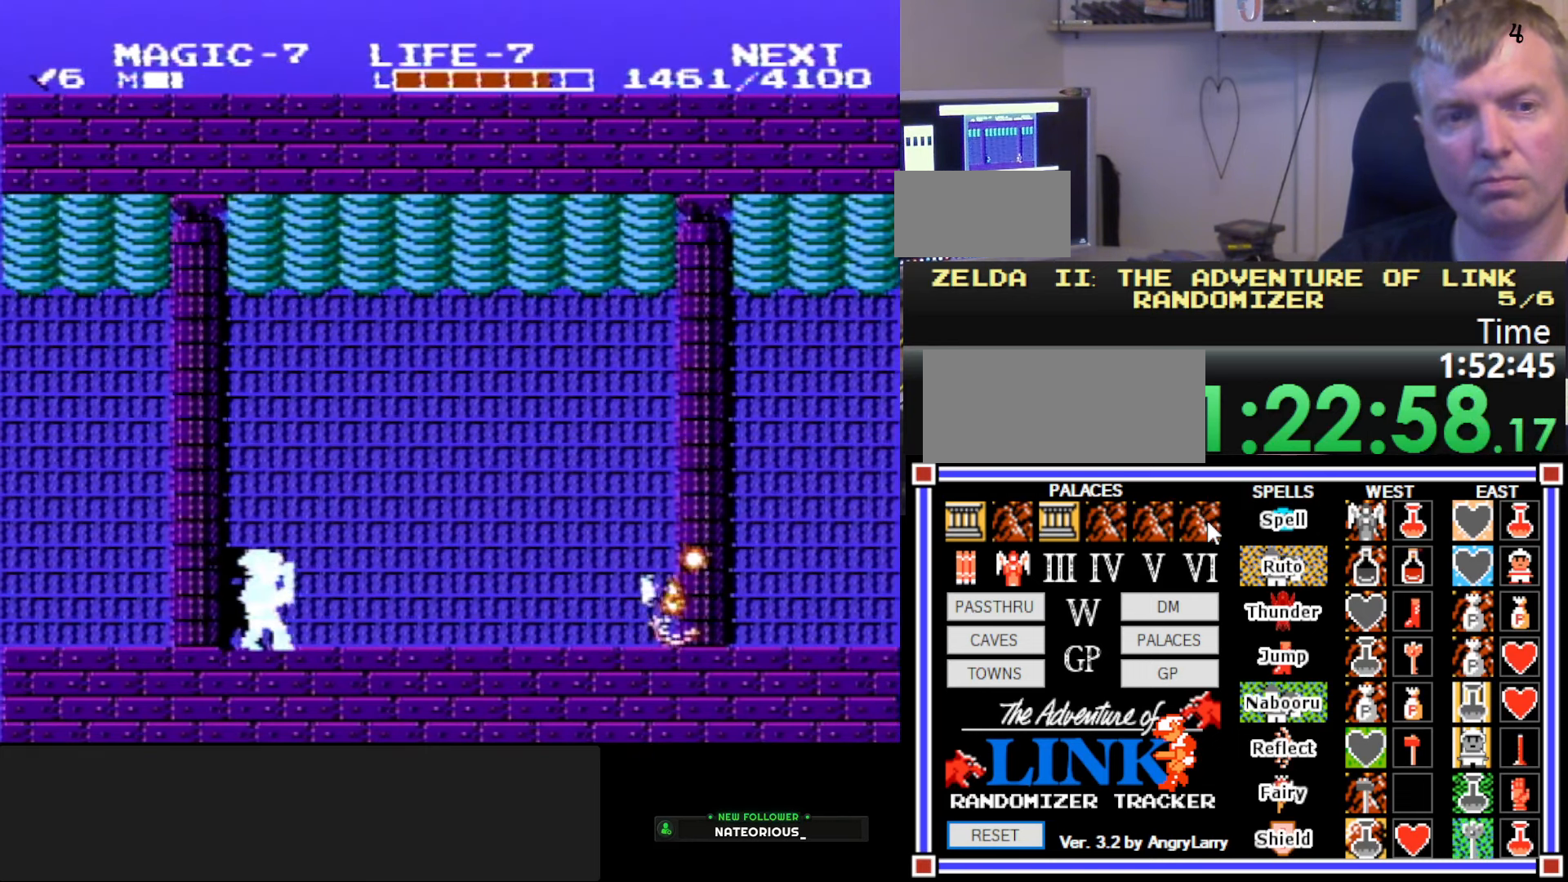
{"buttons": [], "events": []}
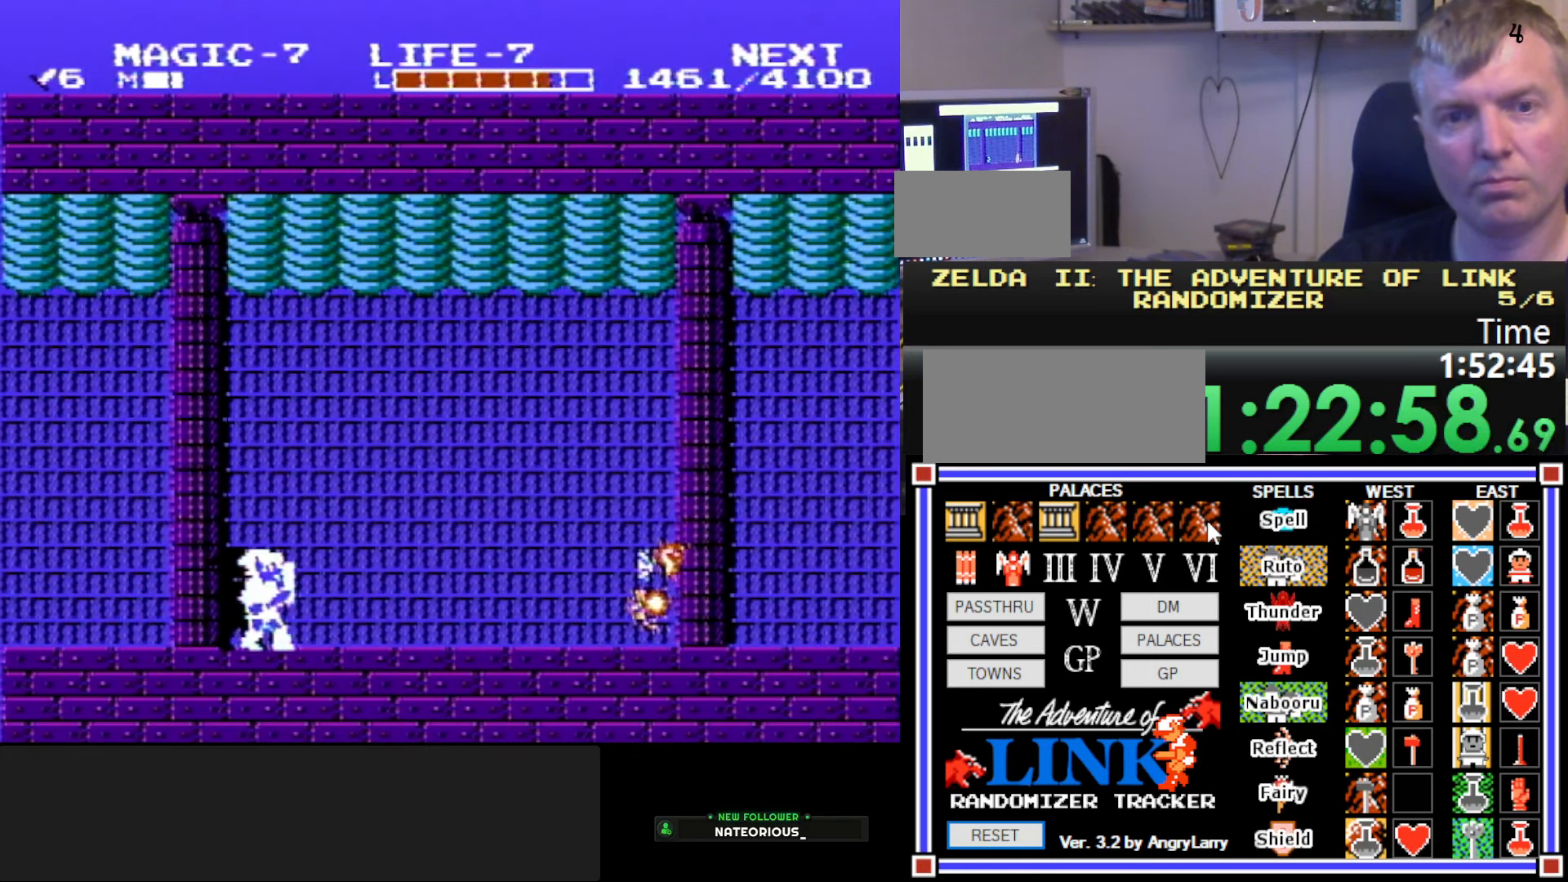
{"buttons": [], "events": []}
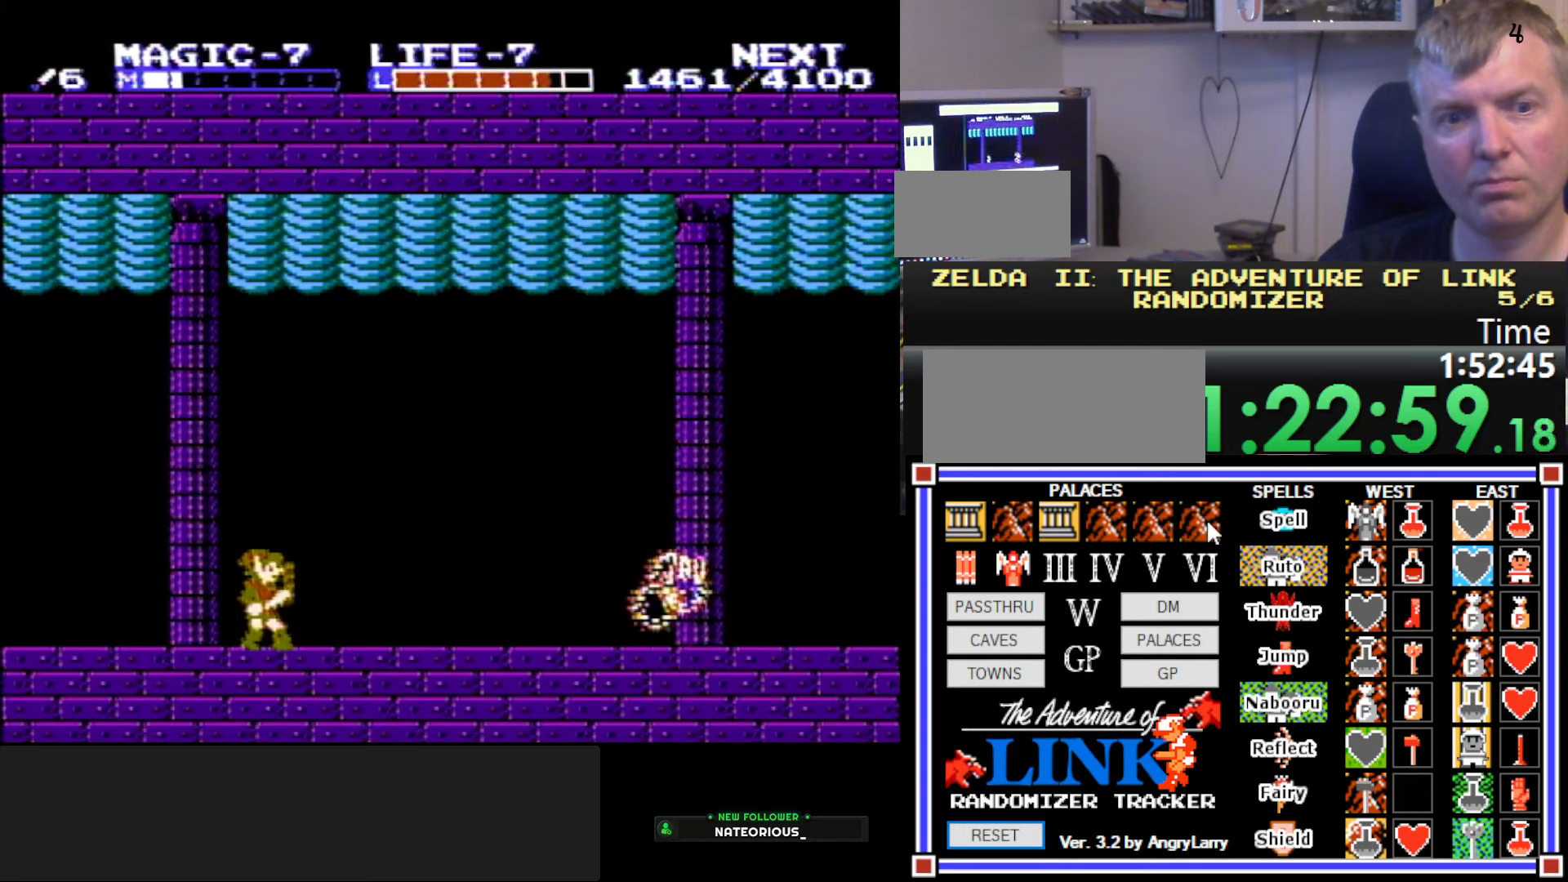
{"buttons": ["DPAD_RIGHT"], "events": [[167, "DPAD_RIGHT", "down"], [250, "DPAD_RIGHT", "up"], [450, "DPAD_RIGHT", "down"]]}
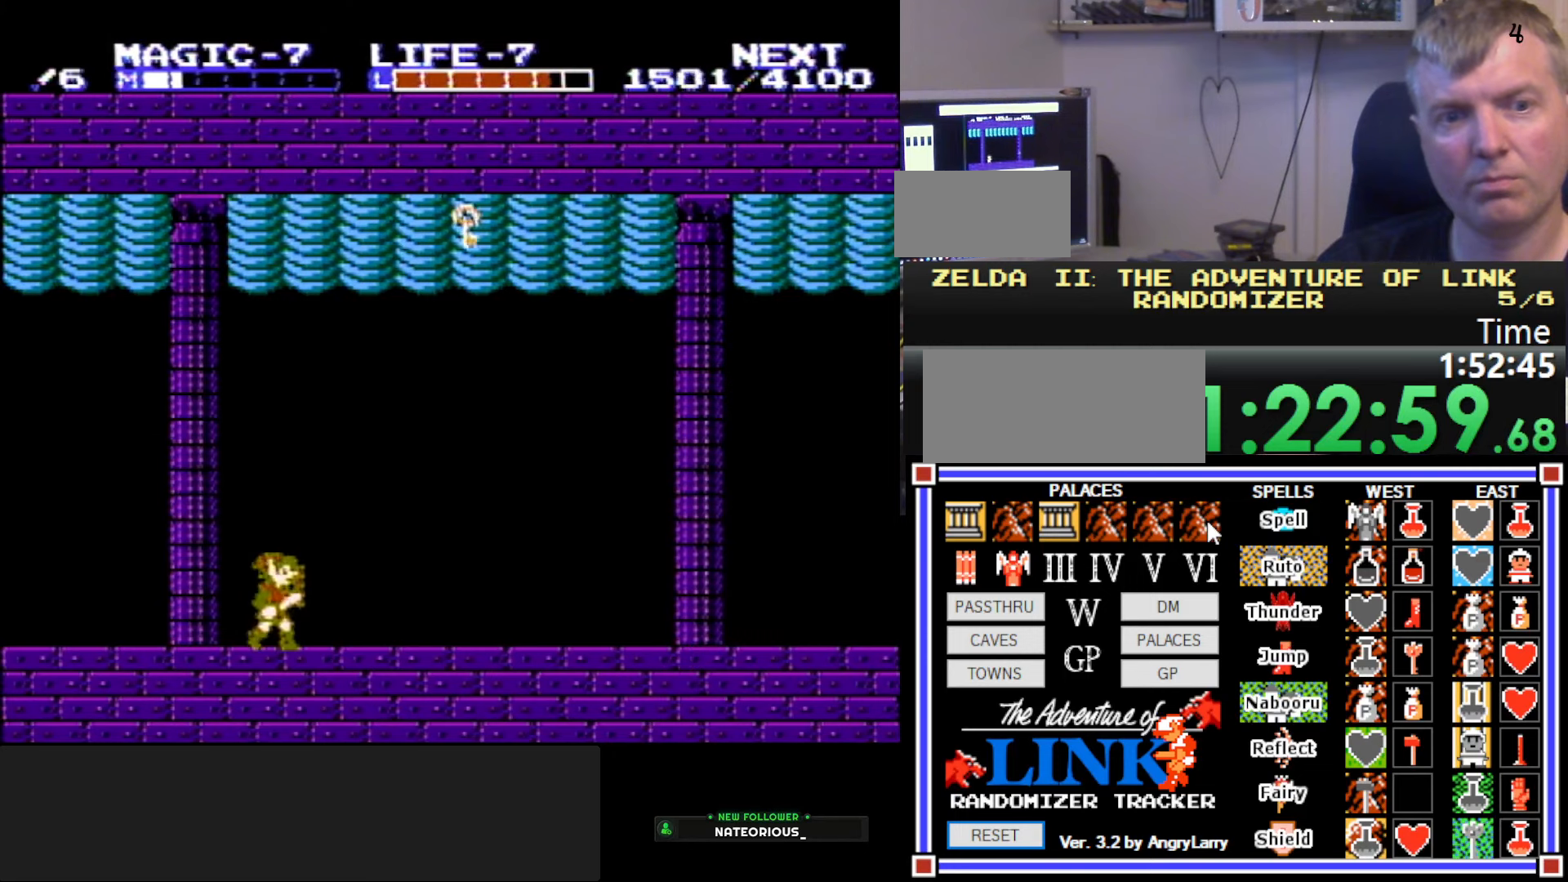
{"buttons": ["DPAD_RIGHT"], "events": []}